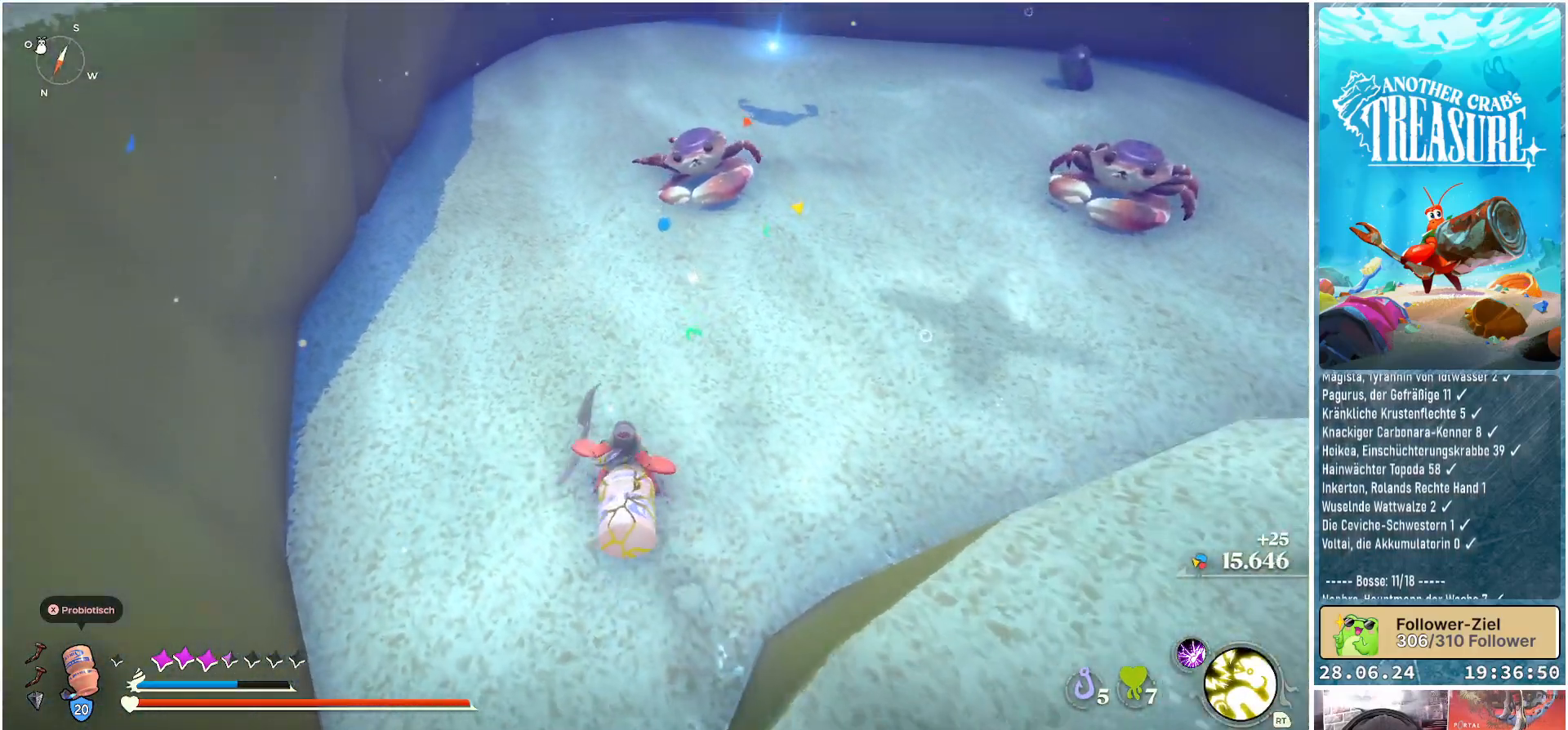
Gameplay with a controller (Xbox layout); each line is a JSON object with the inputs held at the frame after it. "events" lists button and stick changes between this image and that frame as [ms after this image, input, new state], when the widget could be followed in between. Not read: L3.
{"buttons": [], "left_stick": "up", "right_stick": "center", "events": [[83, "R1", "down"], [83, "right_stick", "right"], [250, "R1", "up"], [350, "right_stick", "center"]]}
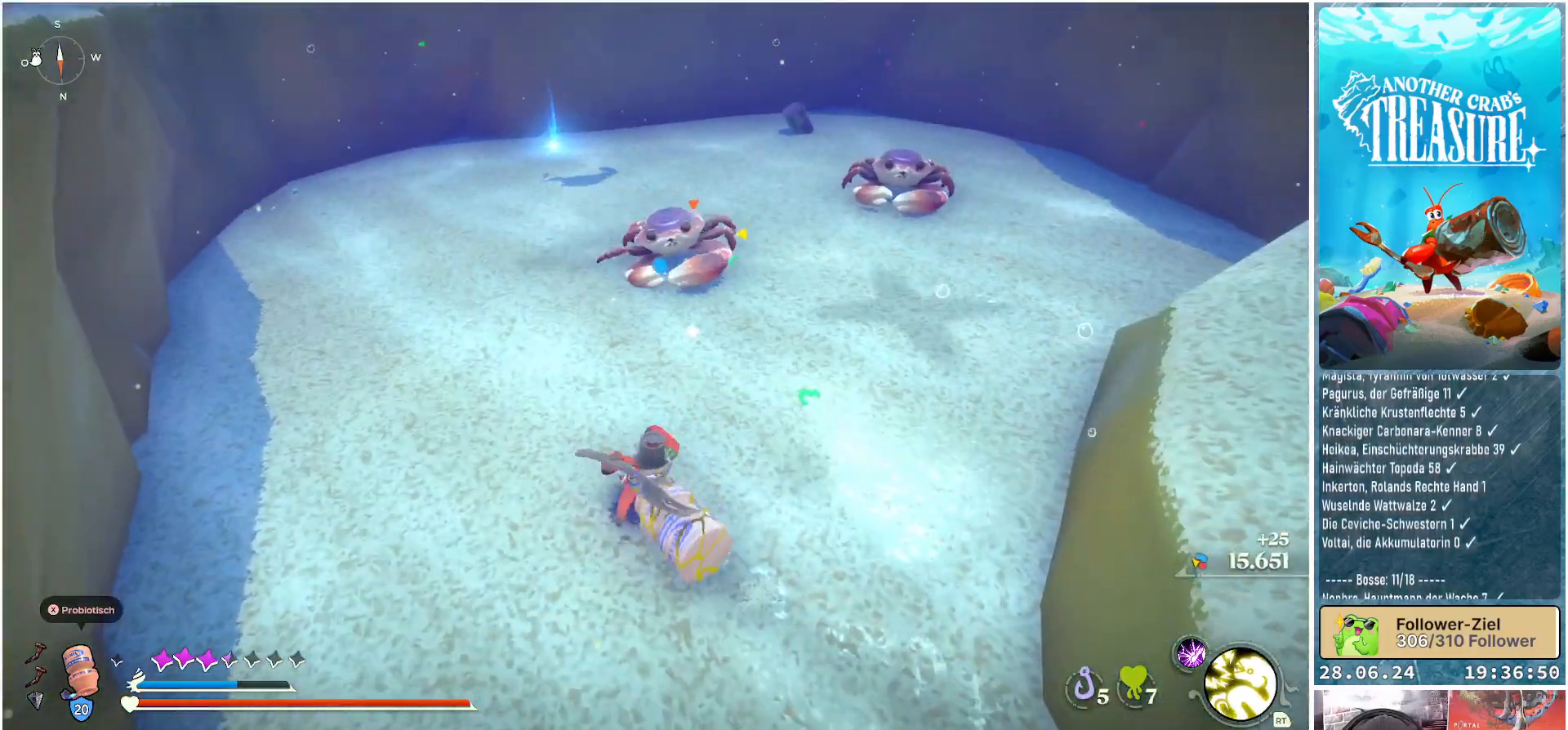
{"buttons": [], "left_stick": "up", "right_stick": "center", "events": [[333, "R1", "down"], [500, "R1", "up"]]}
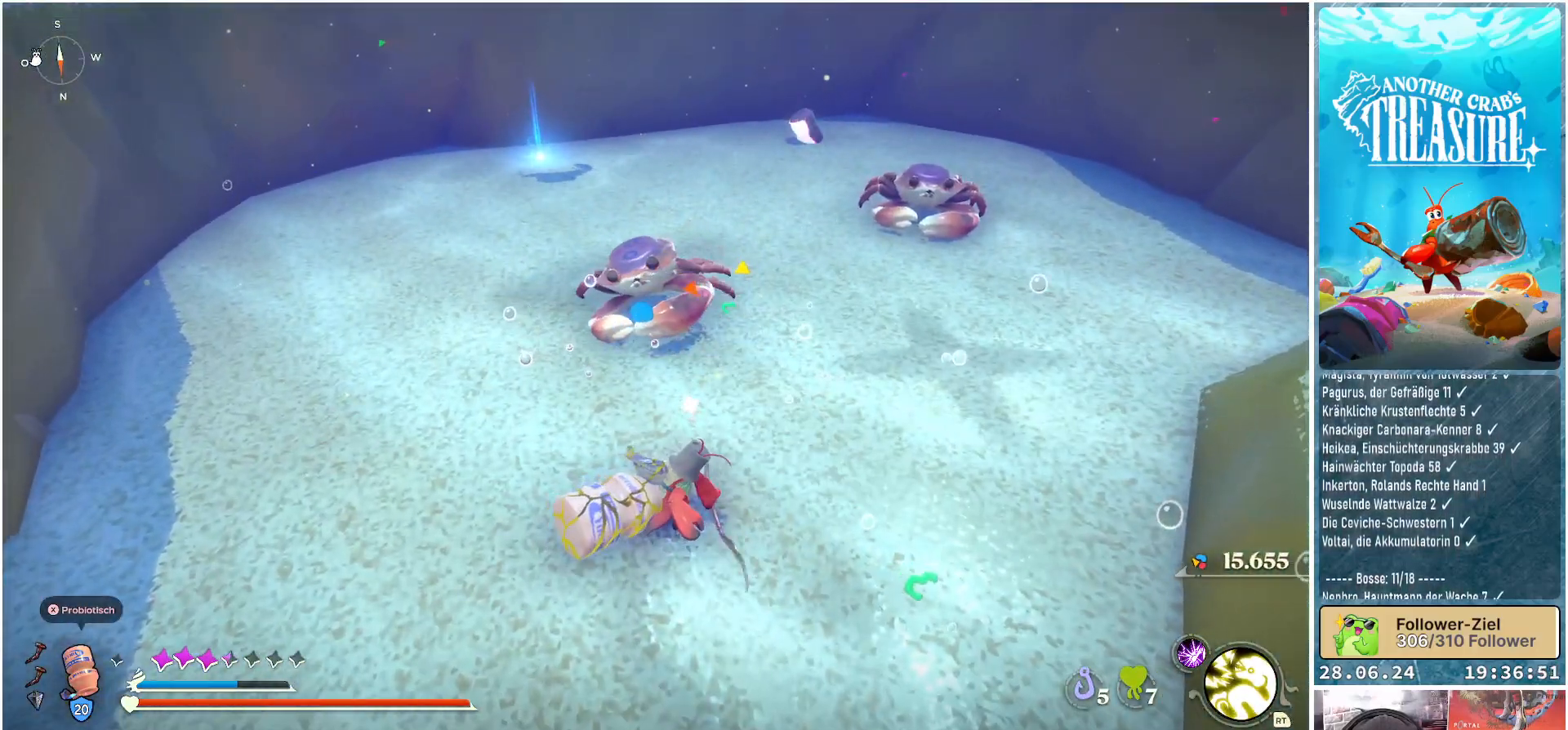
{"buttons": ["R1"], "left_stick": "up-left", "right_stick": "center", "events": [[200, "left_stick", "up-left"], [450, "R1", "down"]]}
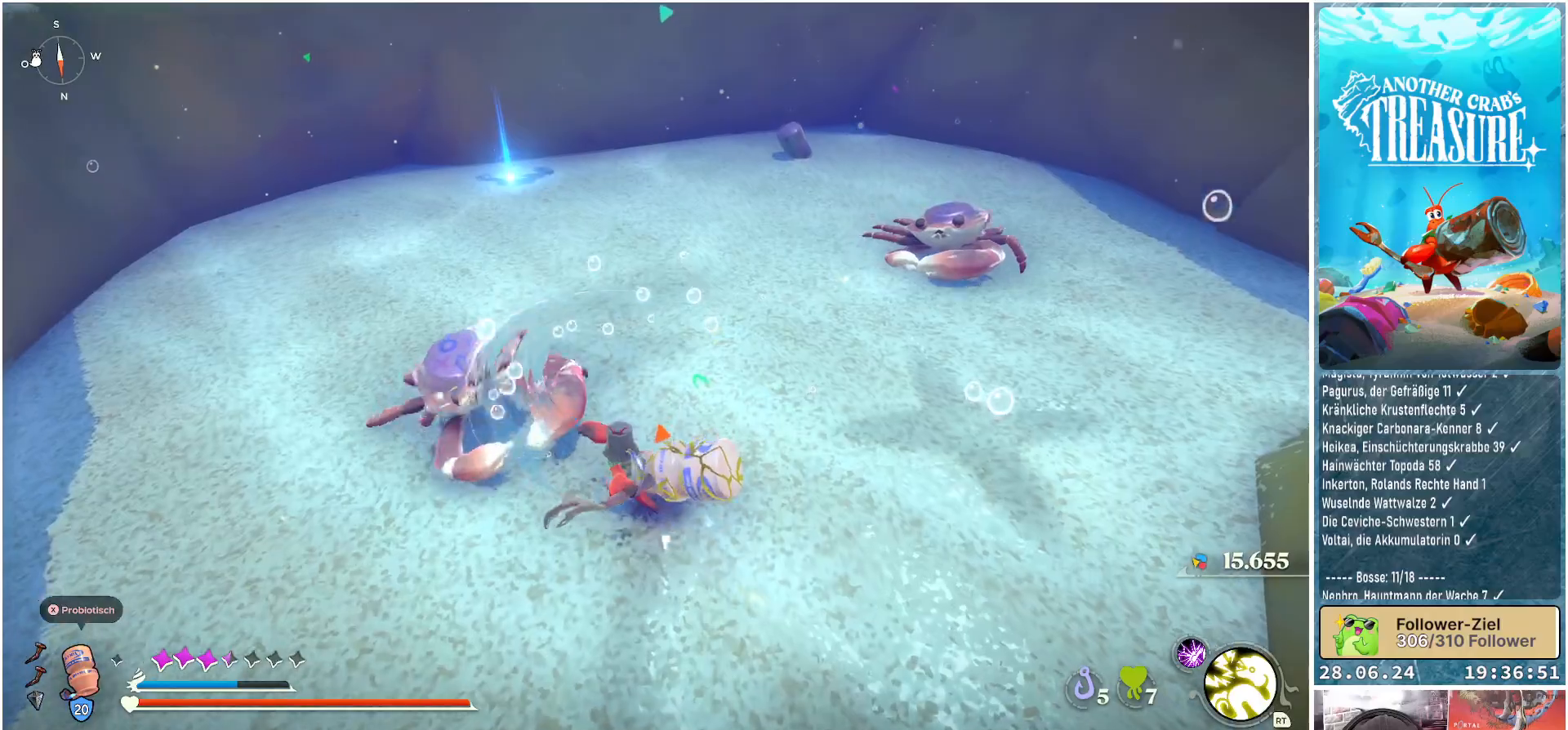
{"buttons": [], "left_stick": "left", "right_stick": "center", "events": [[133, "R1", "up"], [167, "left_stick", "left"]]}
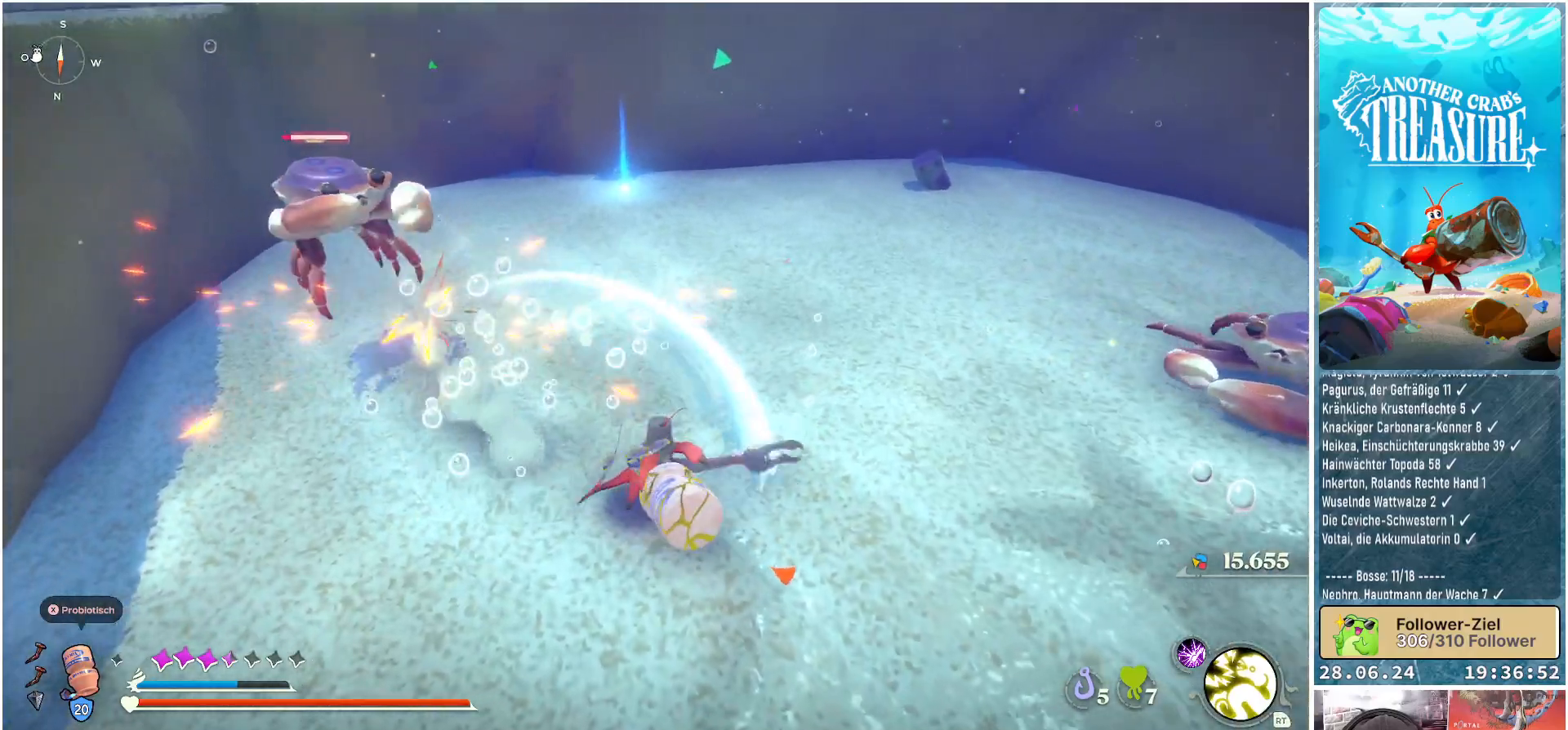
{"buttons": [], "left_stick": "up-left", "right_stick": "center", "events": [[17, "left_stick", "up-left"]]}
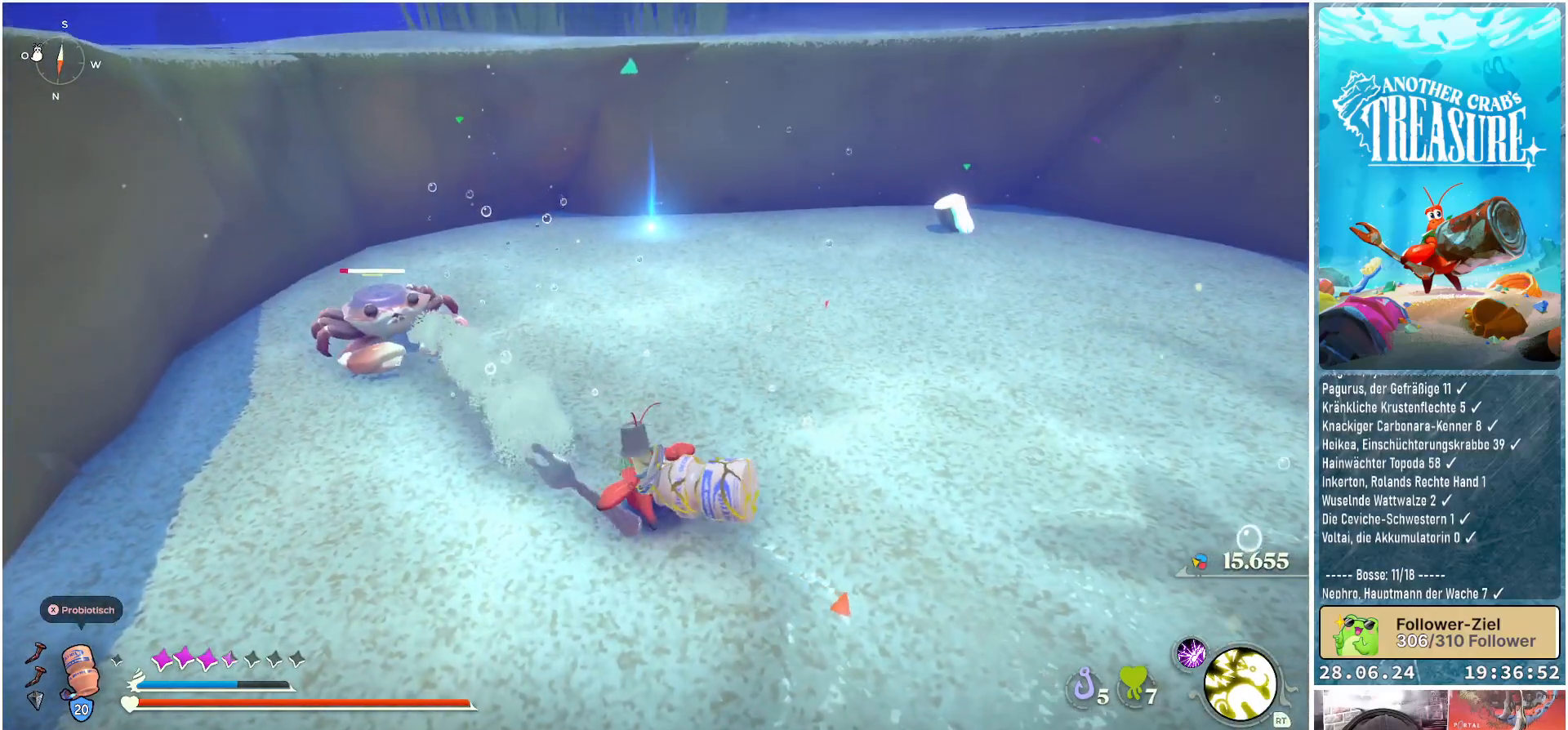
{"buttons": [], "left_stick": "up-left", "right_stick": "center", "events": [[50, "R1", "down"], [200, "R1", "up"]]}
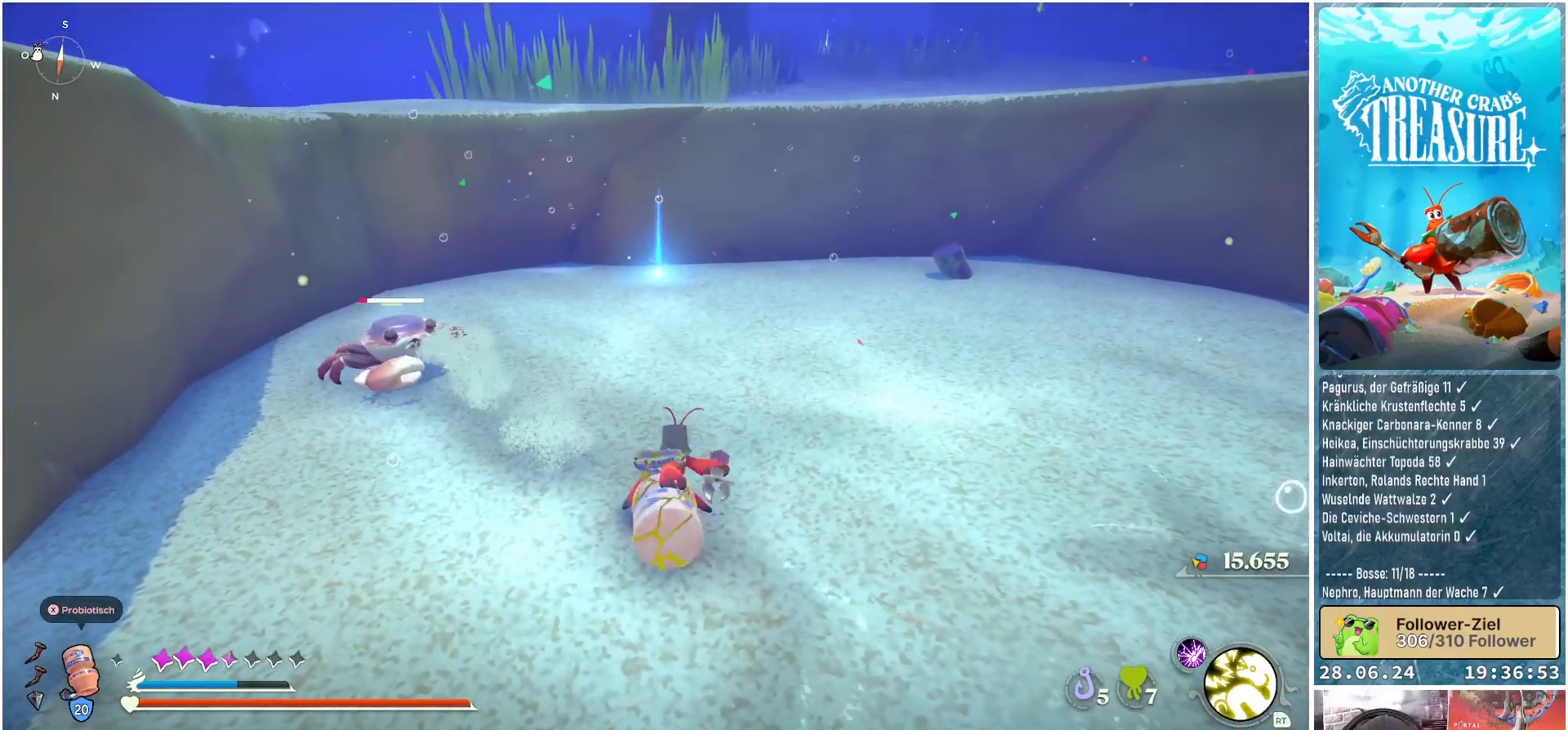
{"buttons": [], "left_stick": "up-left", "right_stick": "center", "events": [[250, "R1", "down"], [450, "R1", "up"]]}
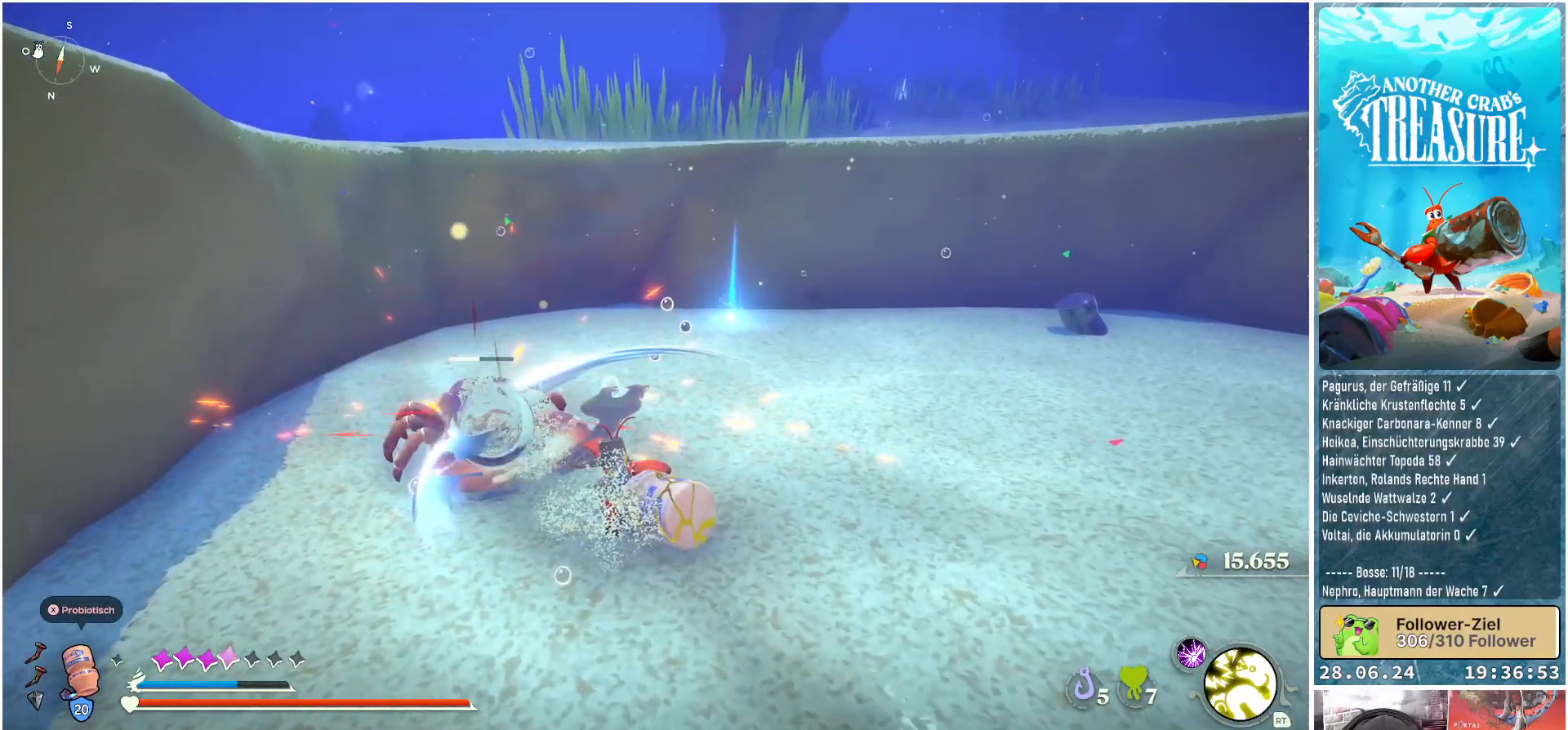
{"buttons": [], "left_stick": "left", "right_stick": "right", "events": [[167, "right_stick", "down-right"], [217, "right_stick", "right"], [383, "left_stick", "left"]]}
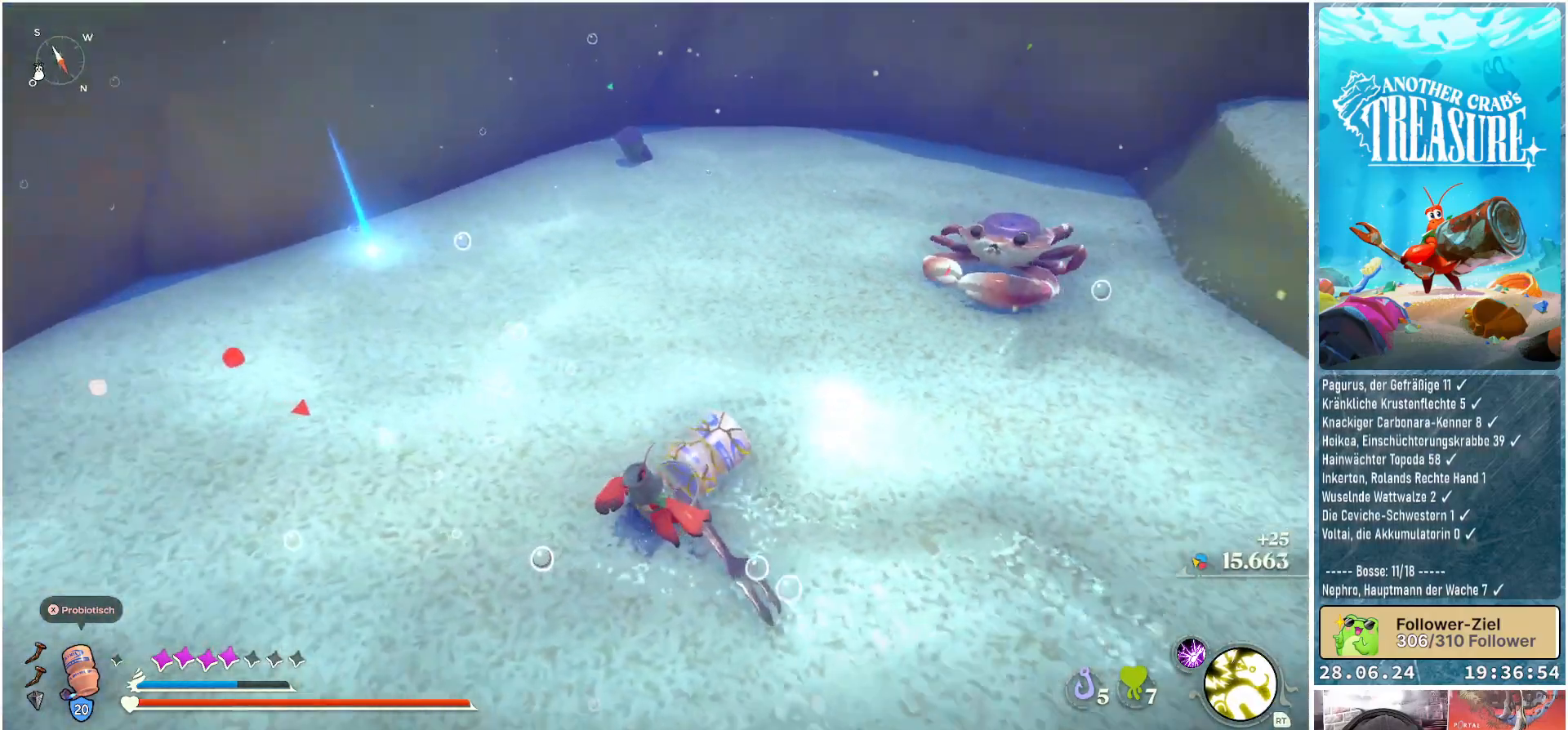
{"buttons": [], "left_stick": "down-left", "right_stick": "center", "events": [[117, "left_stick", "down-left"], [233, "right_stick", "center"]]}
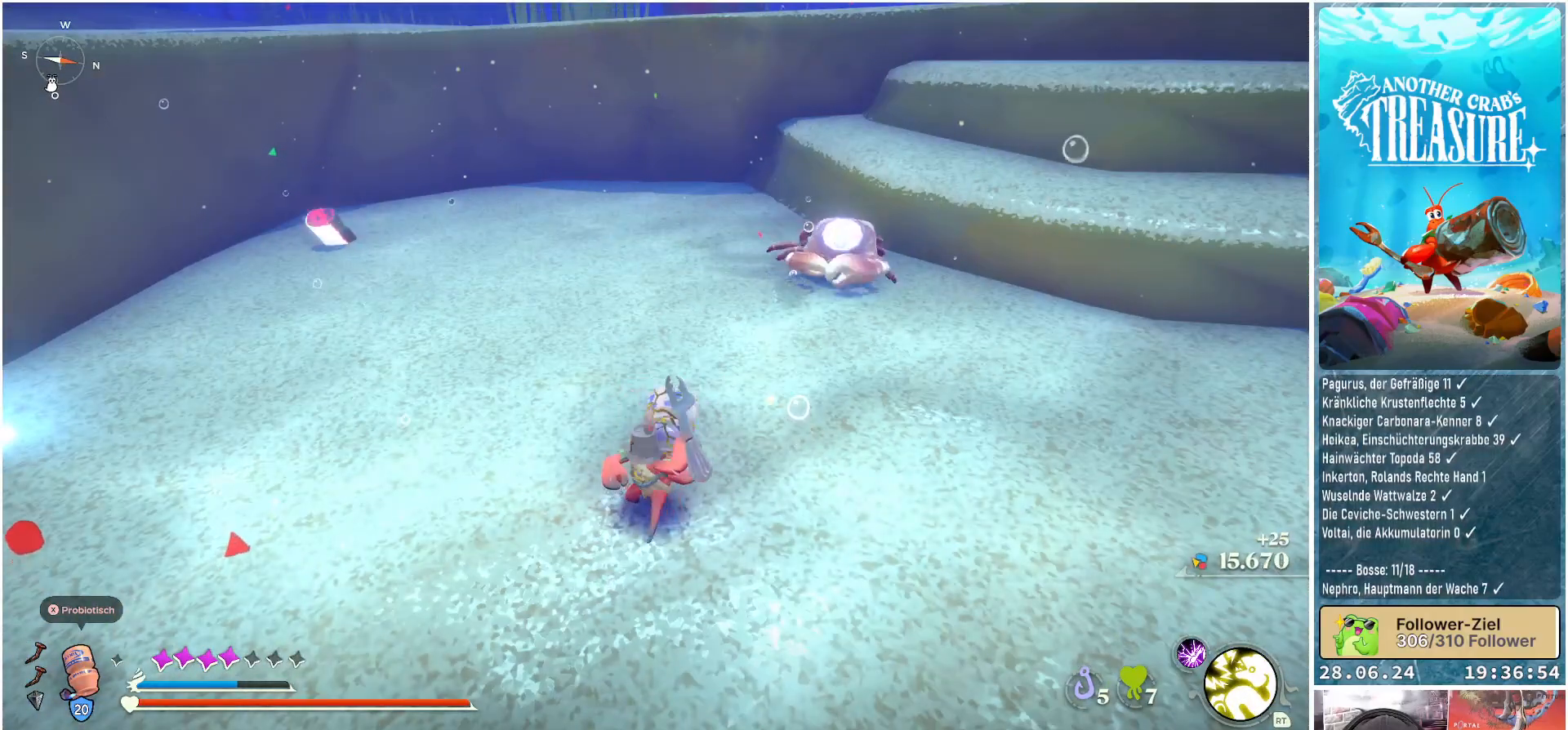
{"buttons": [], "left_stick": "down", "right_stick": "center", "events": [[200, "left_stick", "down"], [267, "R3", "down"], [383, "R3", "up"]]}
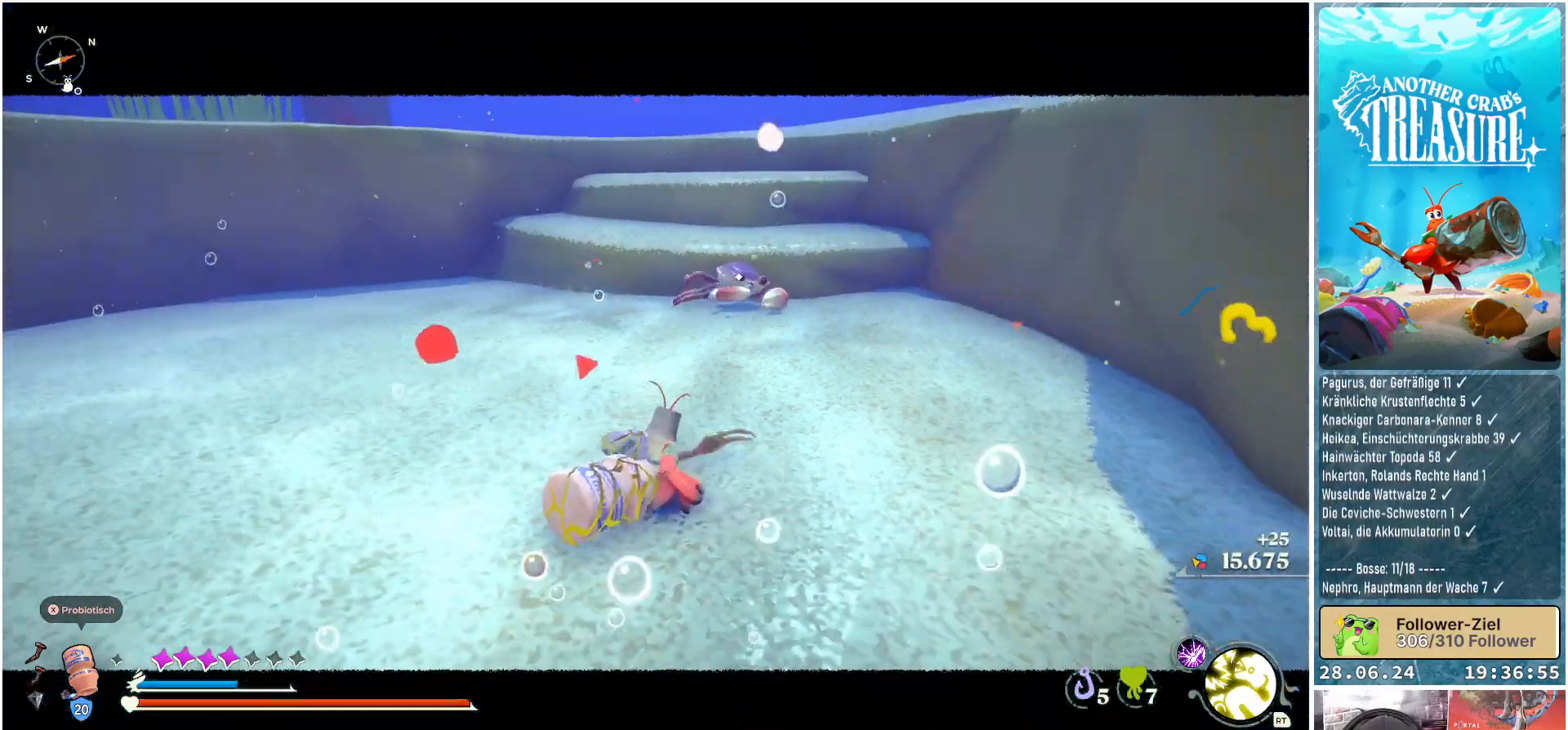
{"buttons": [], "left_stick": "down", "right_stick": "center", "events": []}
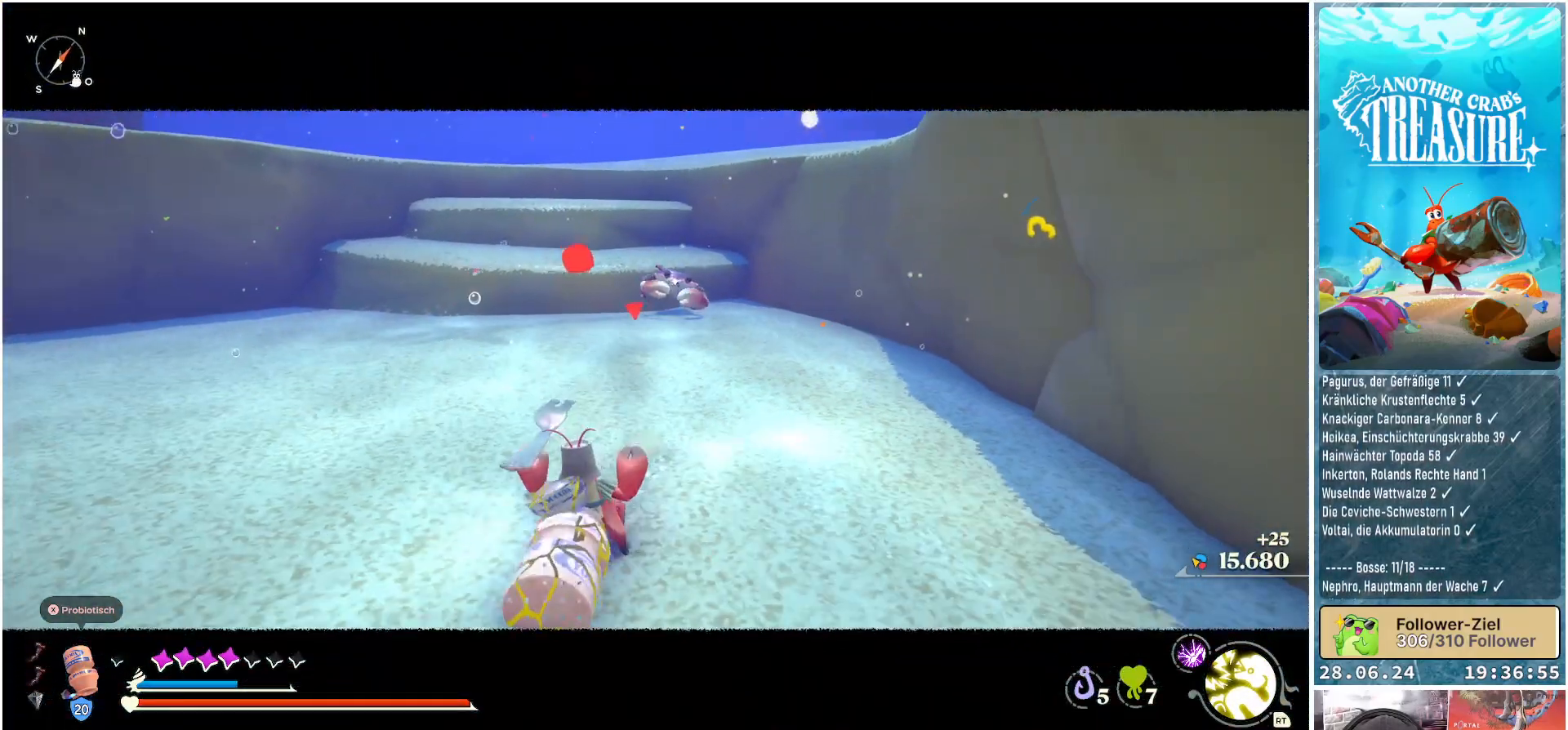
{"buttons": [], "left_stick": "up-right", "right_stick": "center", "events": [[17, "left_stick", "down-right"], [217, "left_stick", "right"], [350, "left_stick", "up-right"]]}
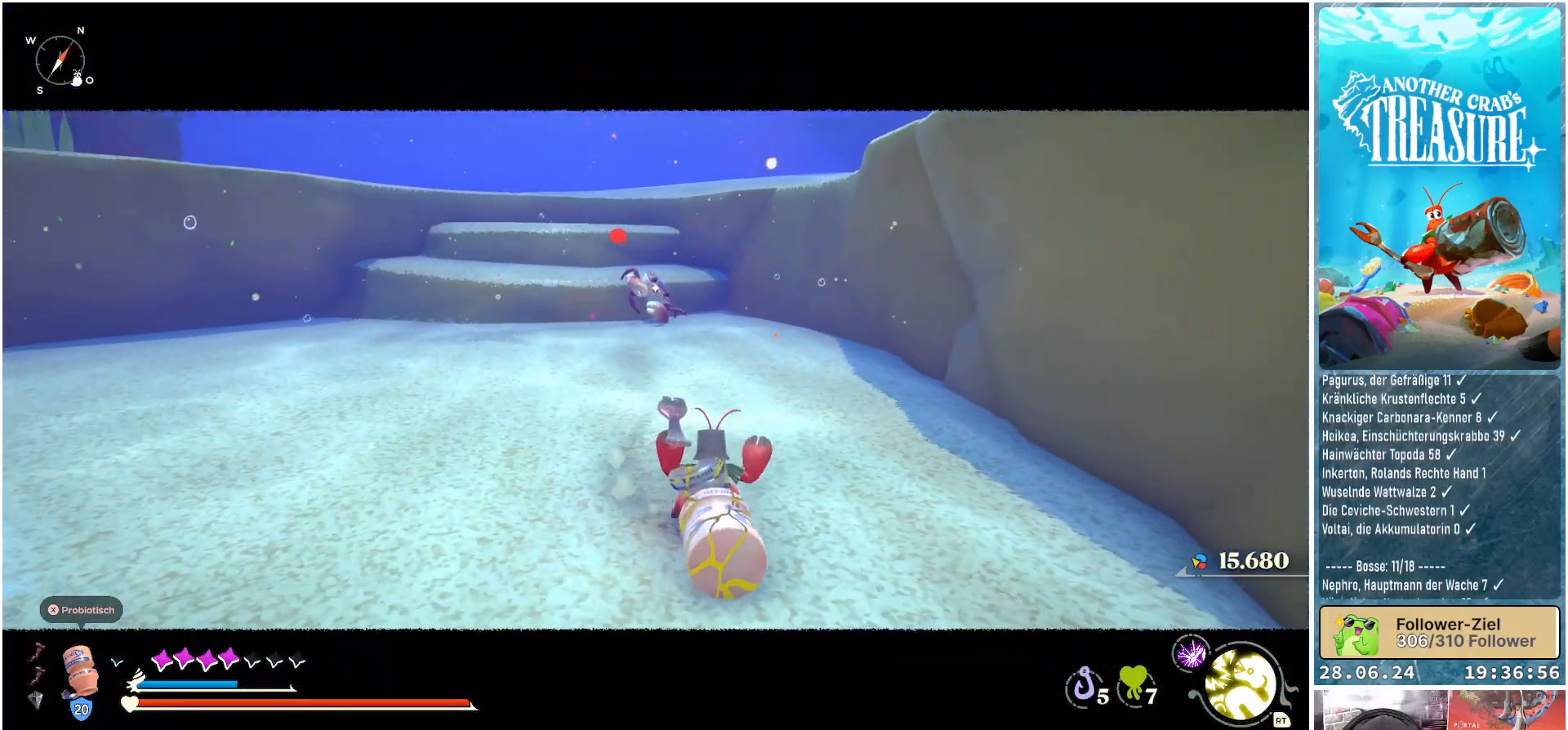
{"buttons": [], "left_stick": "up-right", "right_stick": "center", "events": [[33, "left_stick", "up"], [317, "left_stick", "up-right"]]}
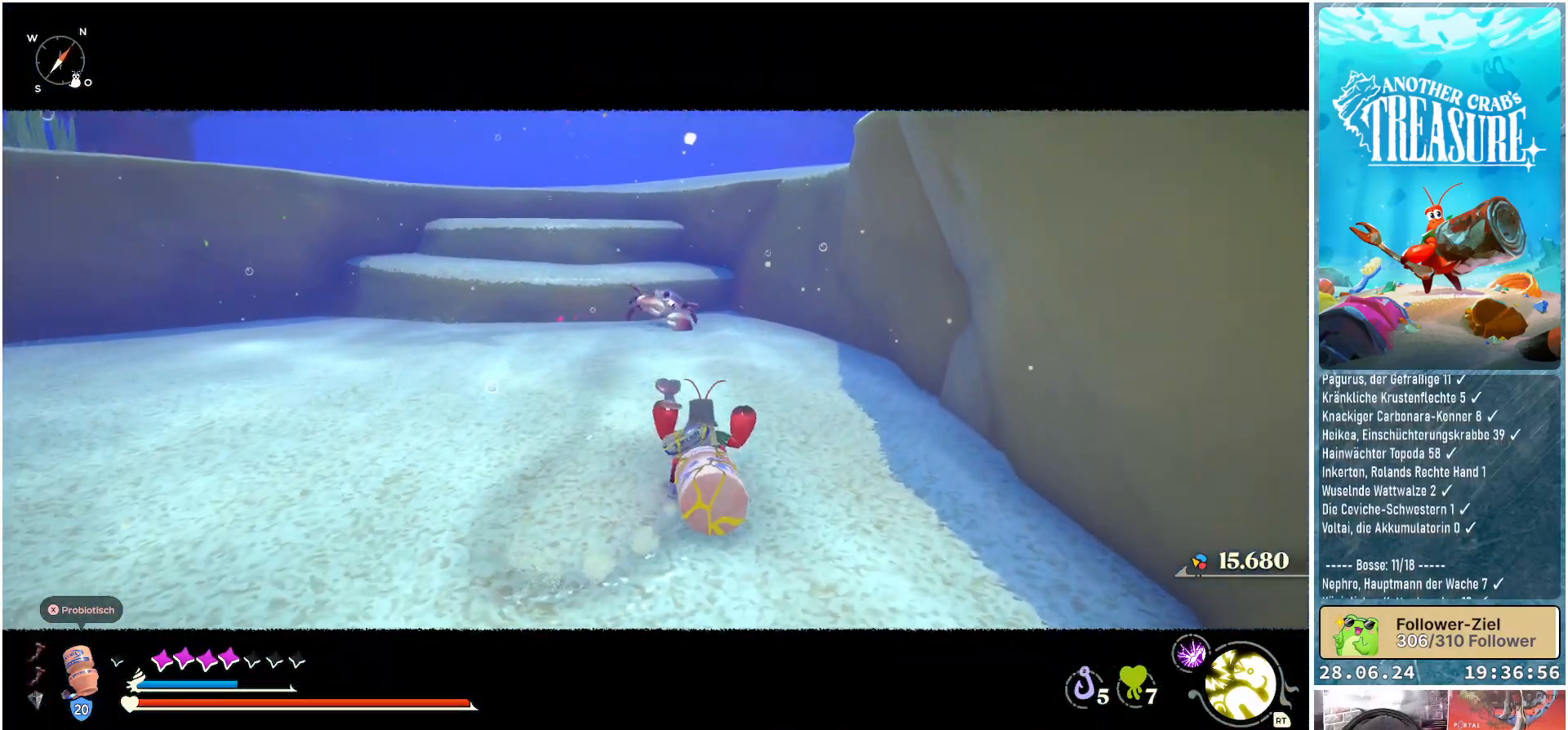
{"buttons": ["R1"], "left_stick": "up", "right_stick": "center", "events": [[100, "left_stick", "up"], [283, "R1", "down"]]}
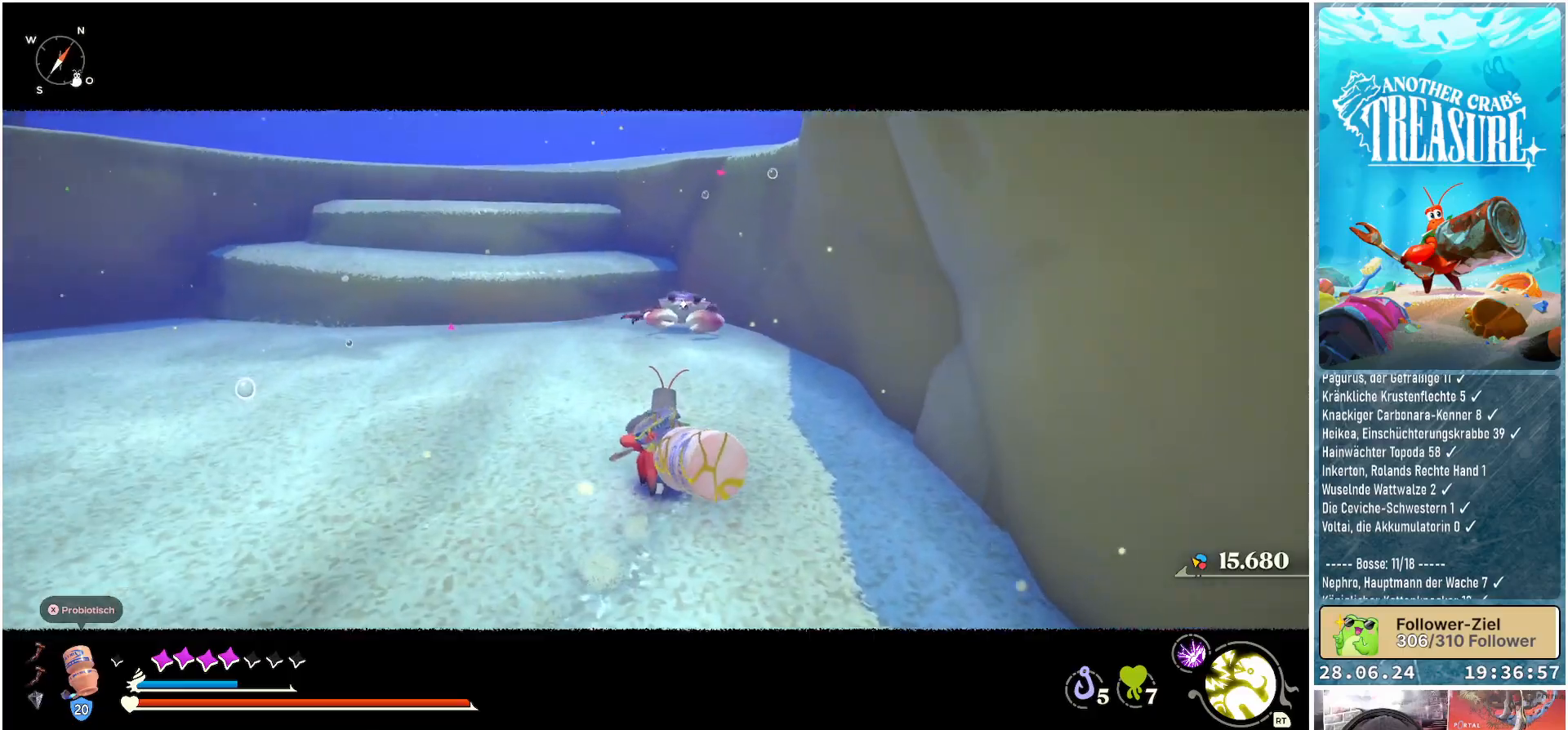
{"buttons": ["R1"], "left_stick": "up", "right_stick": "center", "events": []}
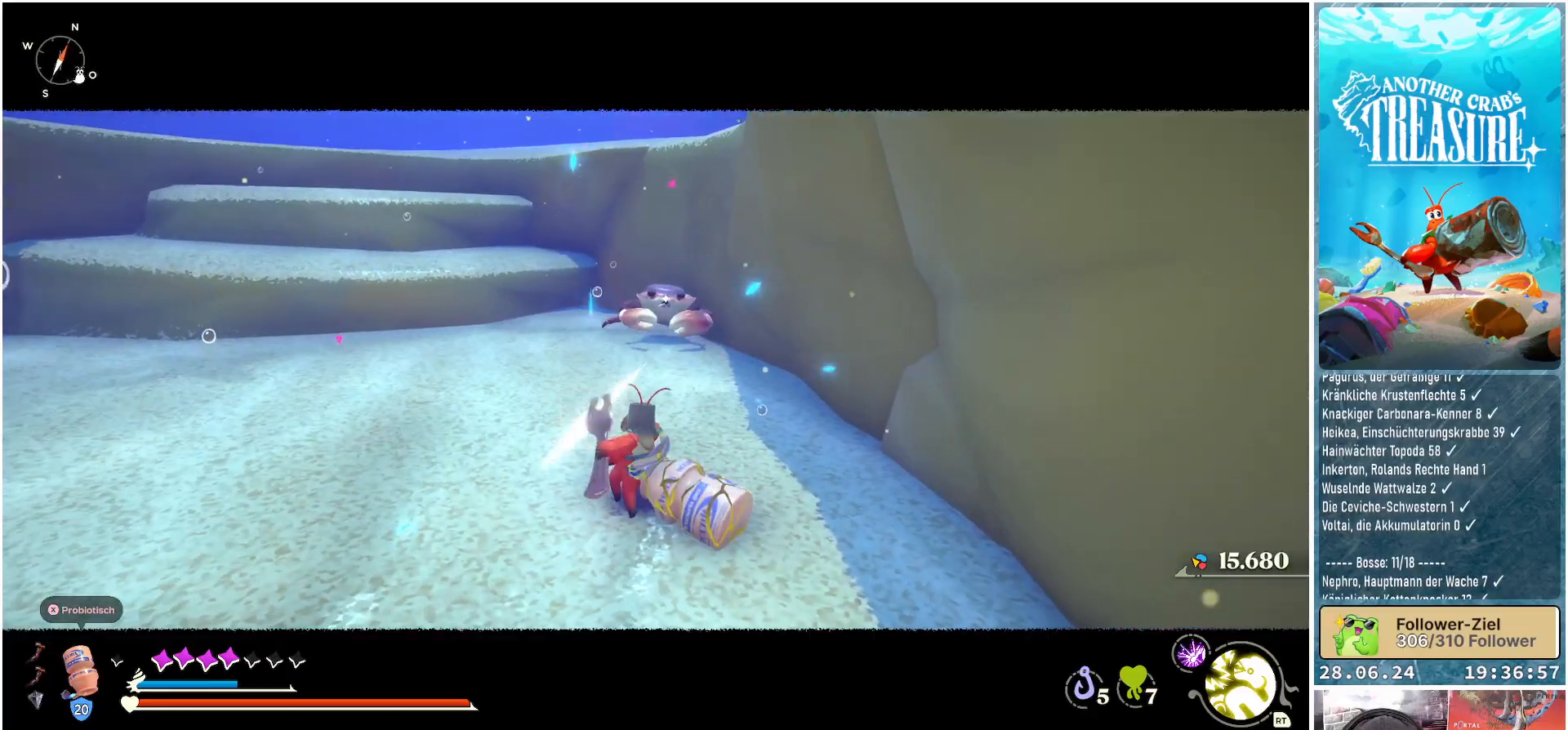
{"buttons": ["R1"], "left_stick": "center", "right_stick": "center", "events": [[283, "left_stick", "center"]]}
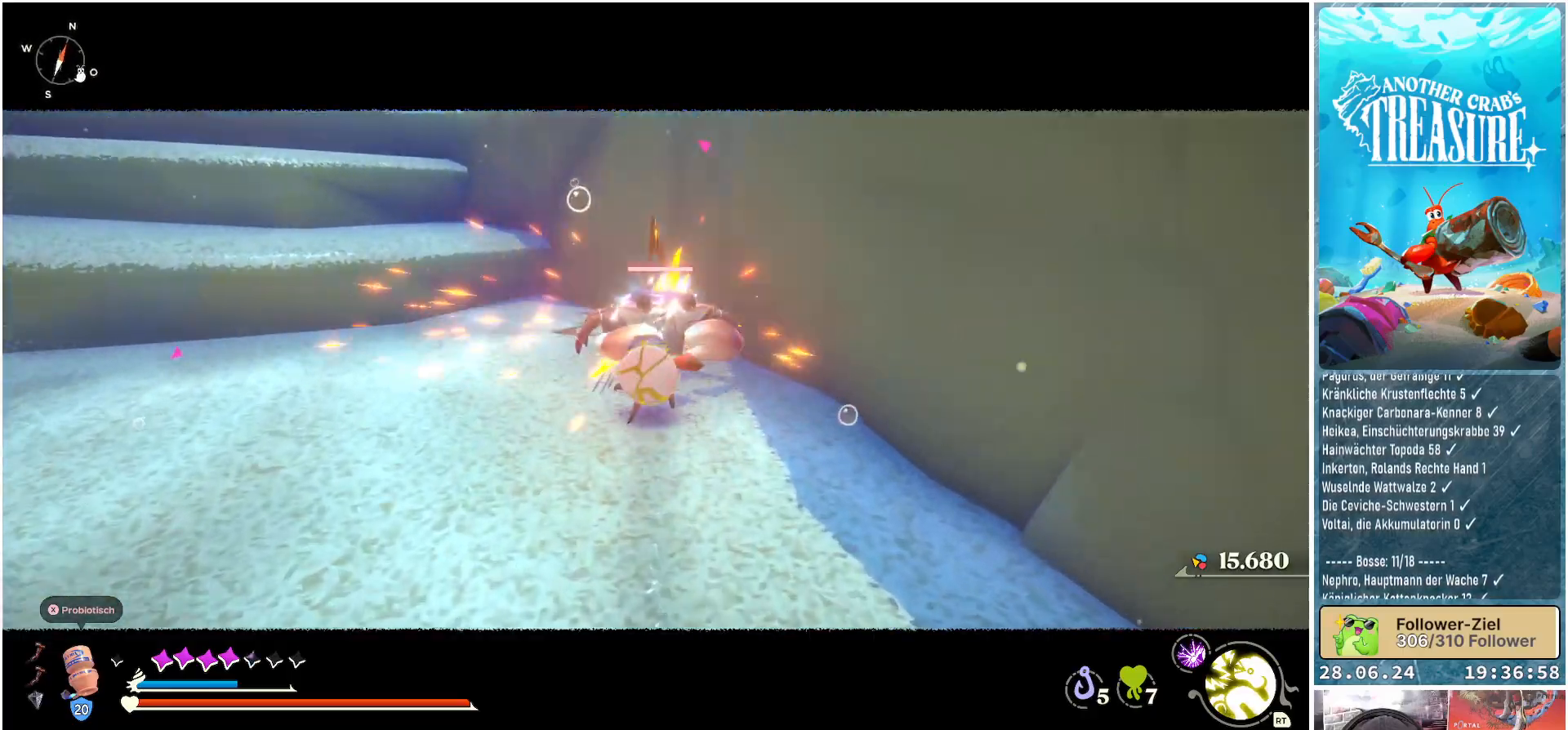
{"buttons": [], "left_stick": "left", "right_stick": "center", "events": [[17, "R1", "up"], [433, "left_stick", "left"]]}
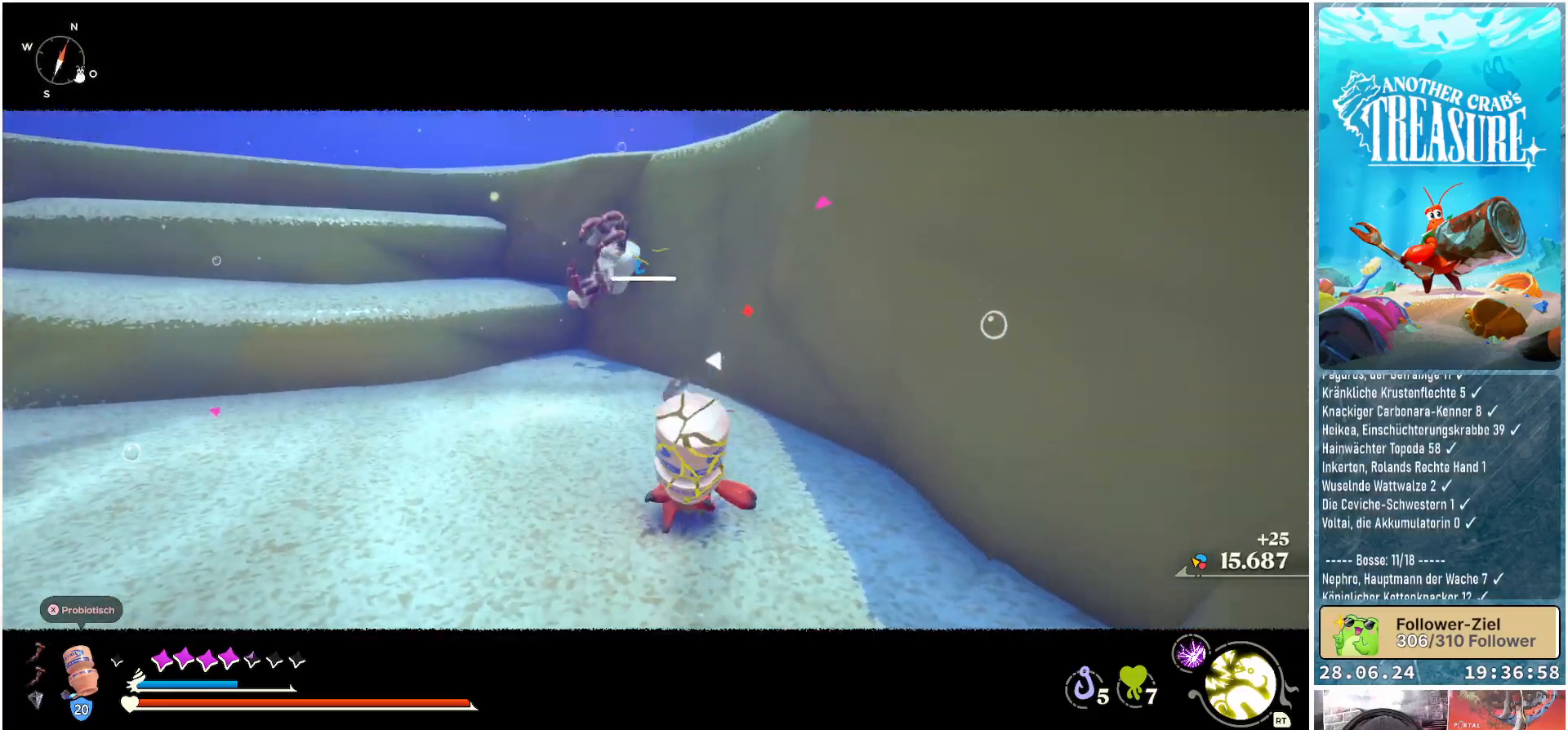
{"buttons": ["L1"], "left_stick": "up-left", "right_stick": "left", "events": [[50, "right_stick", "left"], [133, "left_stick", "up-left"], [500, "L1", "down"]]}
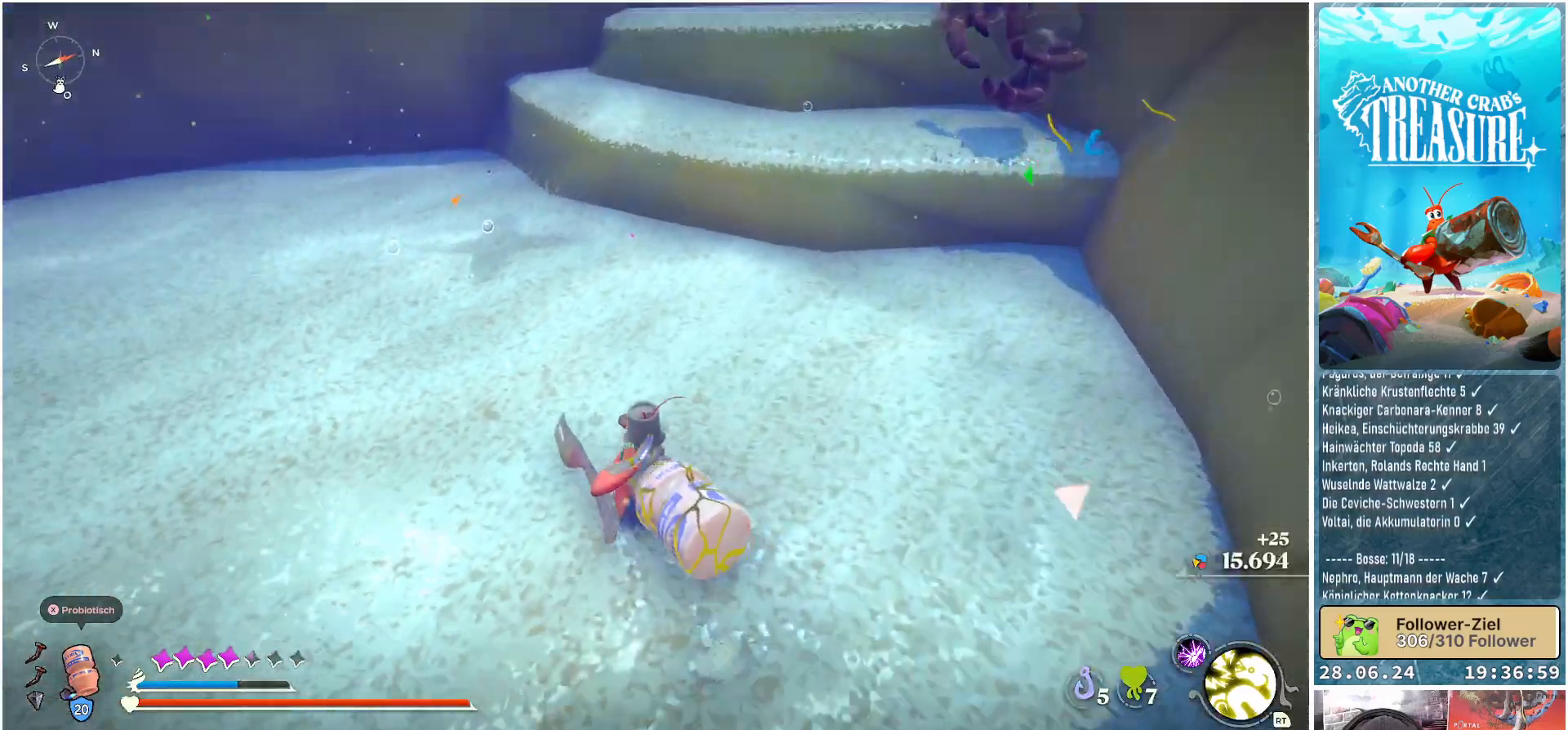
{"buttons": ["L1"], "left_stick": "up", "right_stick": "center", "events": [[233, "left_stick", "up"], [267, "right_stick", "center"]]}
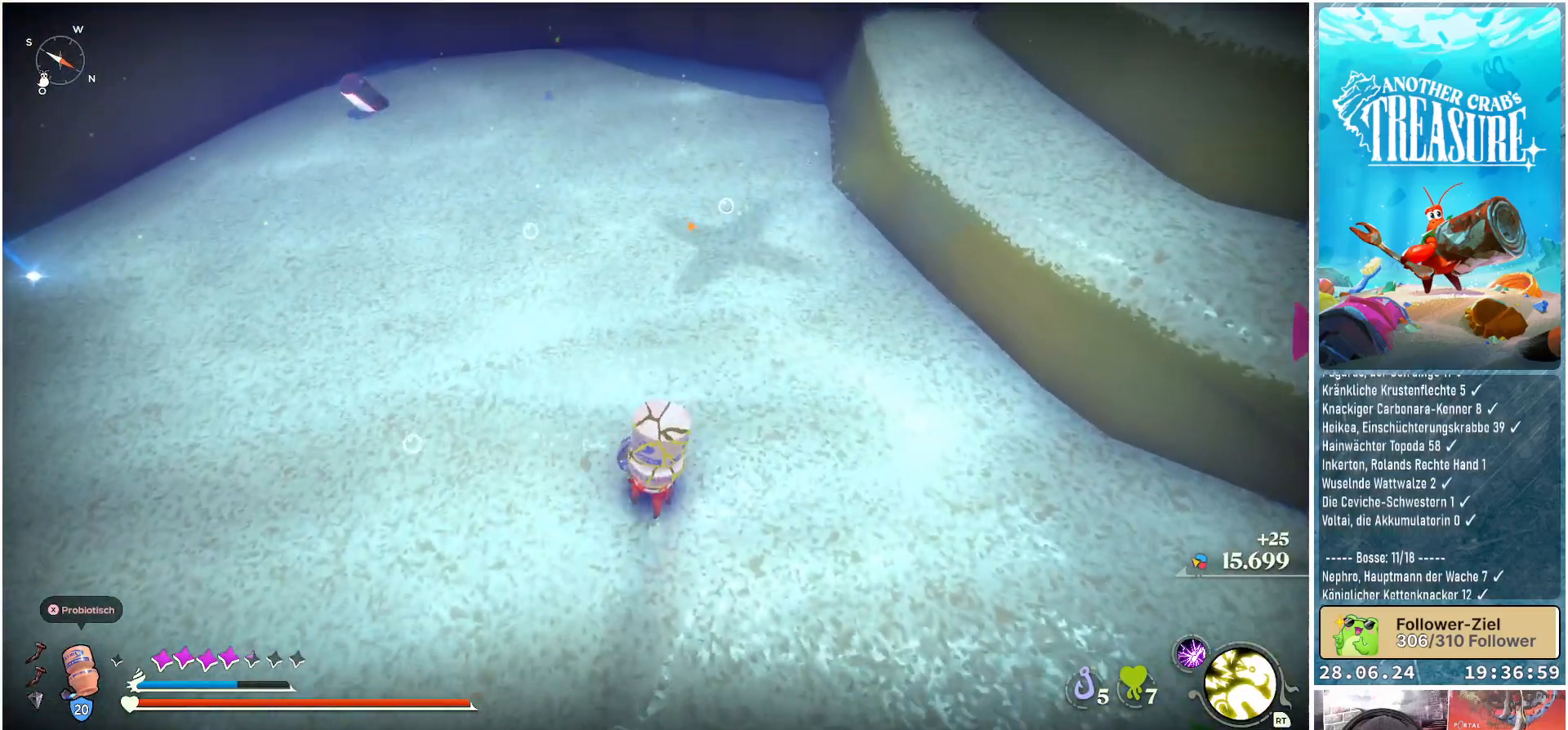
{"buttons": ["L1"], "left_stick": "up", "right_stick": "center", "events": []}
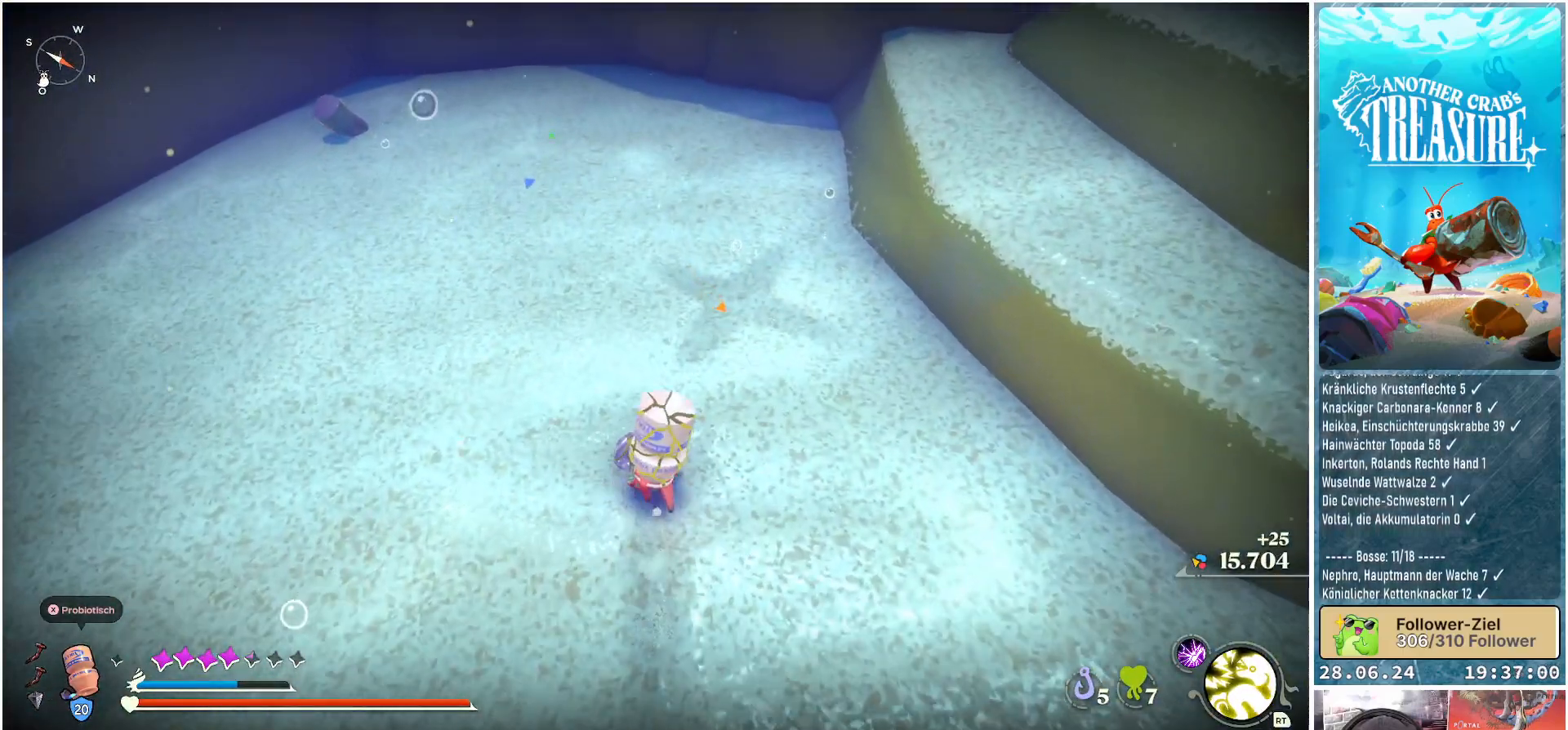
{"buttons": ["L1"], "left_stick": "center", "right_stick": "center", "events": [[200, "left_stick", "center"]]}
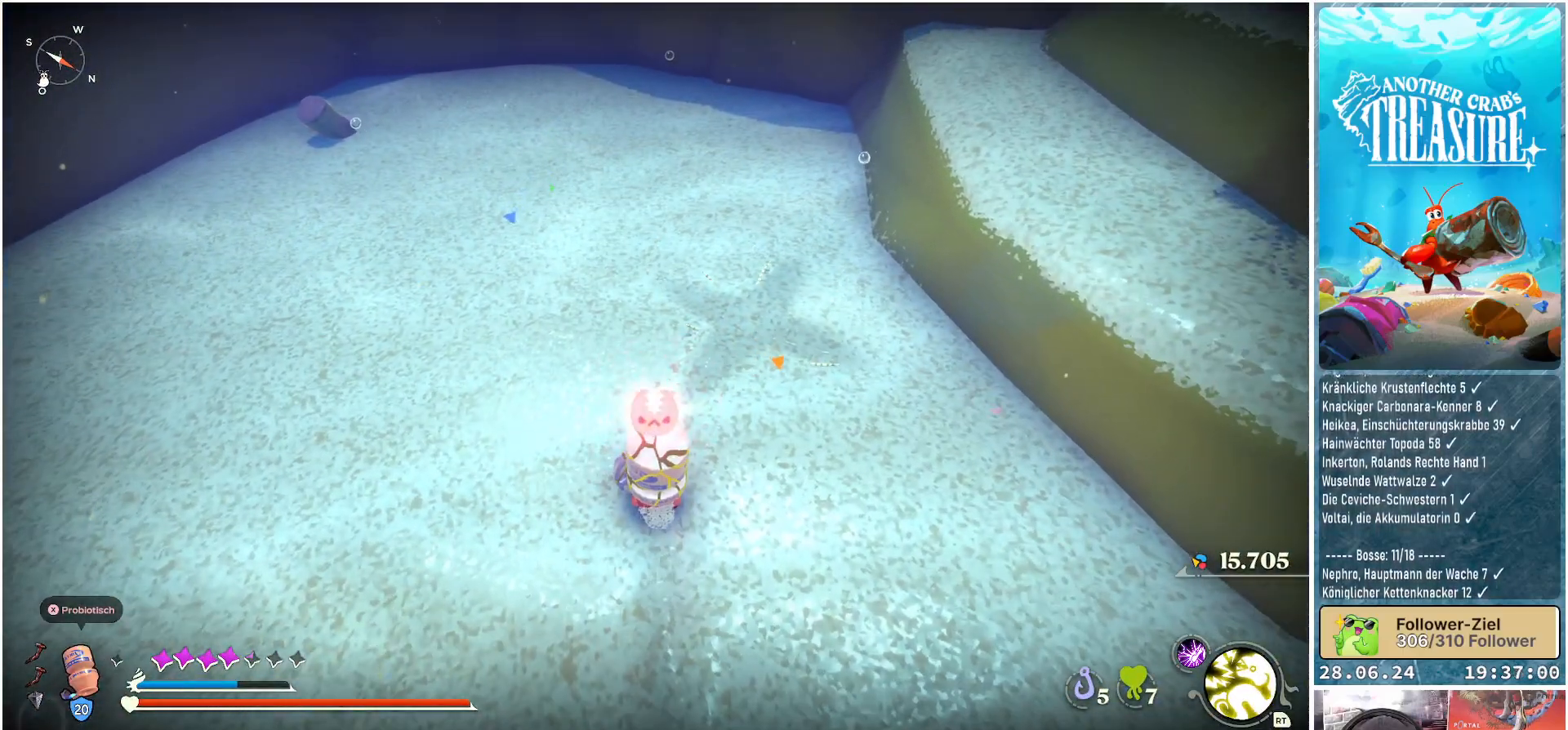
{"buttons": ["L1"], "left_stick": "center", "right_stick": "center", "events": []}
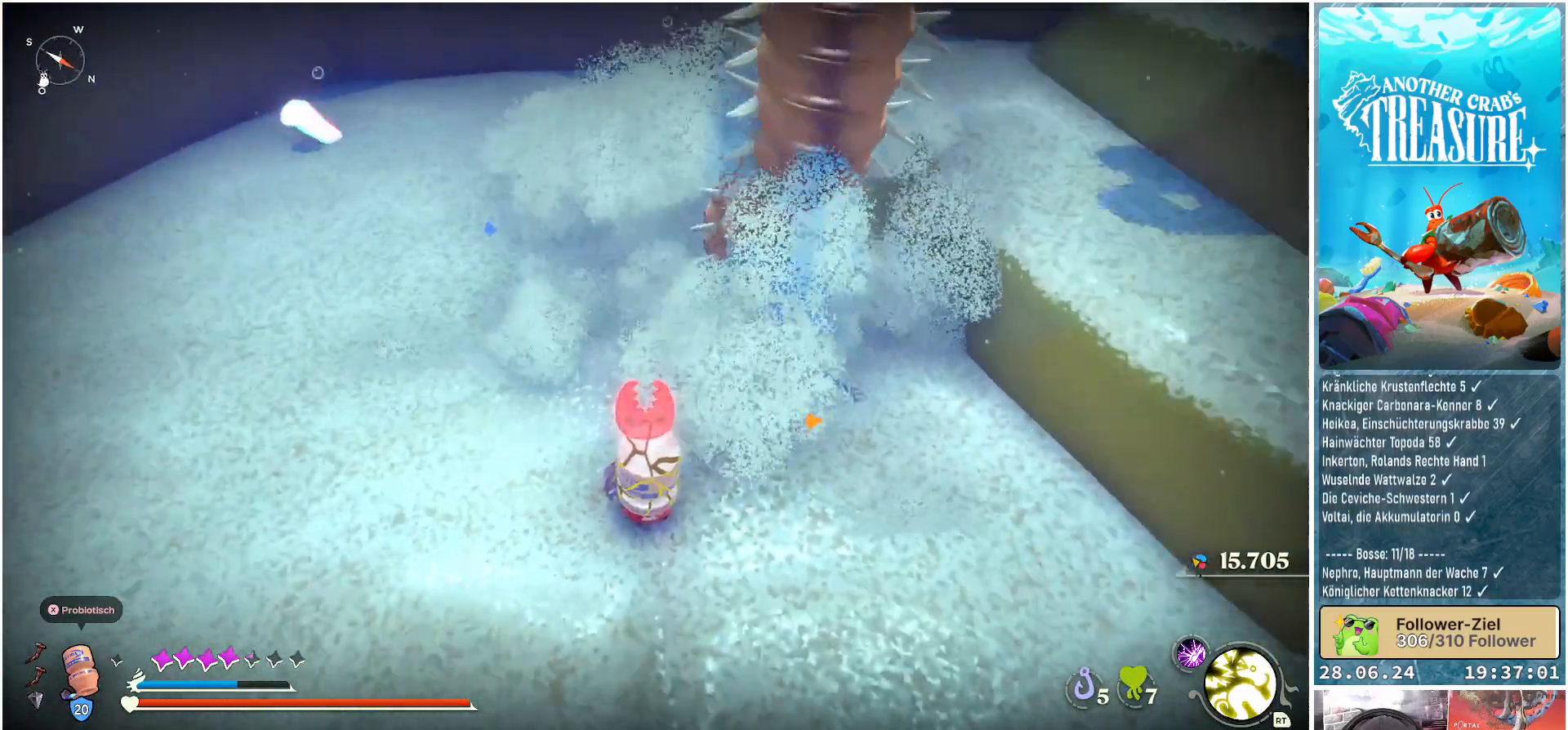
{"buttons": [], "left_stick": "up-right", "right_stick": "right", "events": [[167, "L1", "up"], [200, "R1", "down"], [267, "left_stick", "up-right"], [317, "right_stick", "right"], [350, "R1", "up"]]}
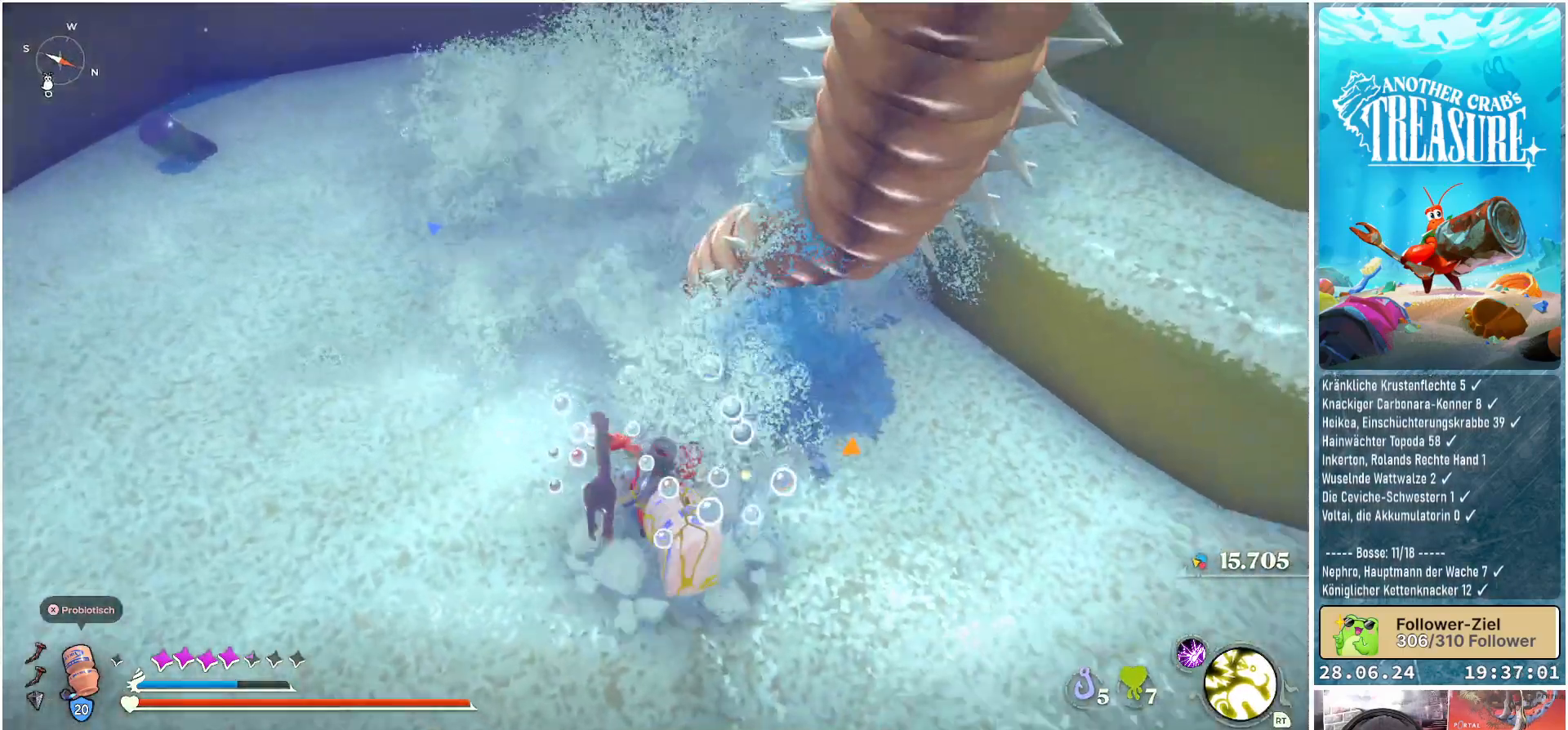
{"buttons": ["R1"], "left_stick": "up-left", "right_stick": "center", "events": [[100, "right_stick", "center"], [233, "R1", "down"], [300, "left_stick", "up"], [367, "R1", "up"], [467, "R1", "down"], [467, "left_stick", "up-left"]]}
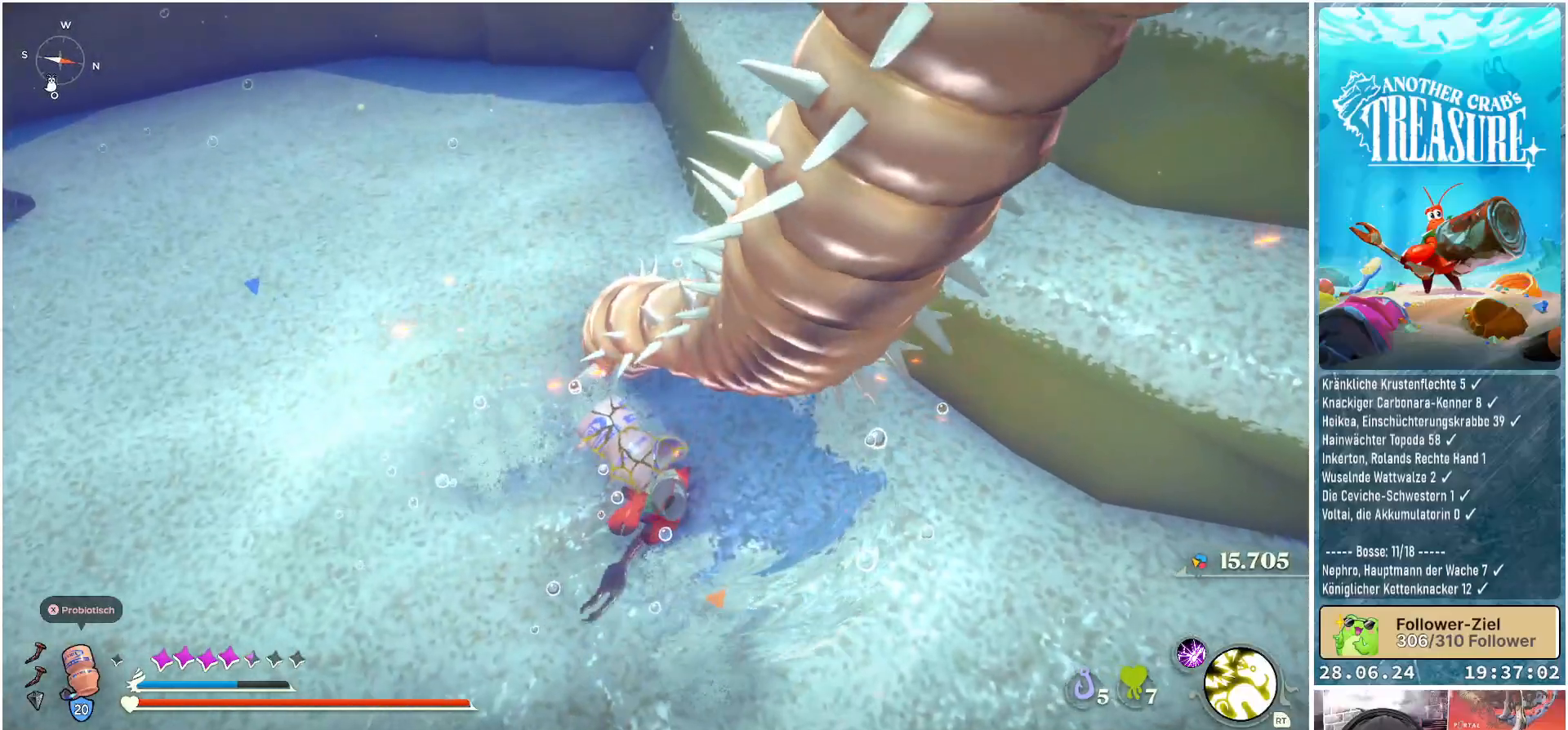
{"buttons": [], "left_stick": "up", "right_stick": "left", "events": [[83, "R1", "up"], [167, "R1", "down"], [167, "right_stick", "left"], [283, "R1", "up"], [317, "left_stick", "up"], [367, "R1", "down"], [483, "R1", "up"]]}
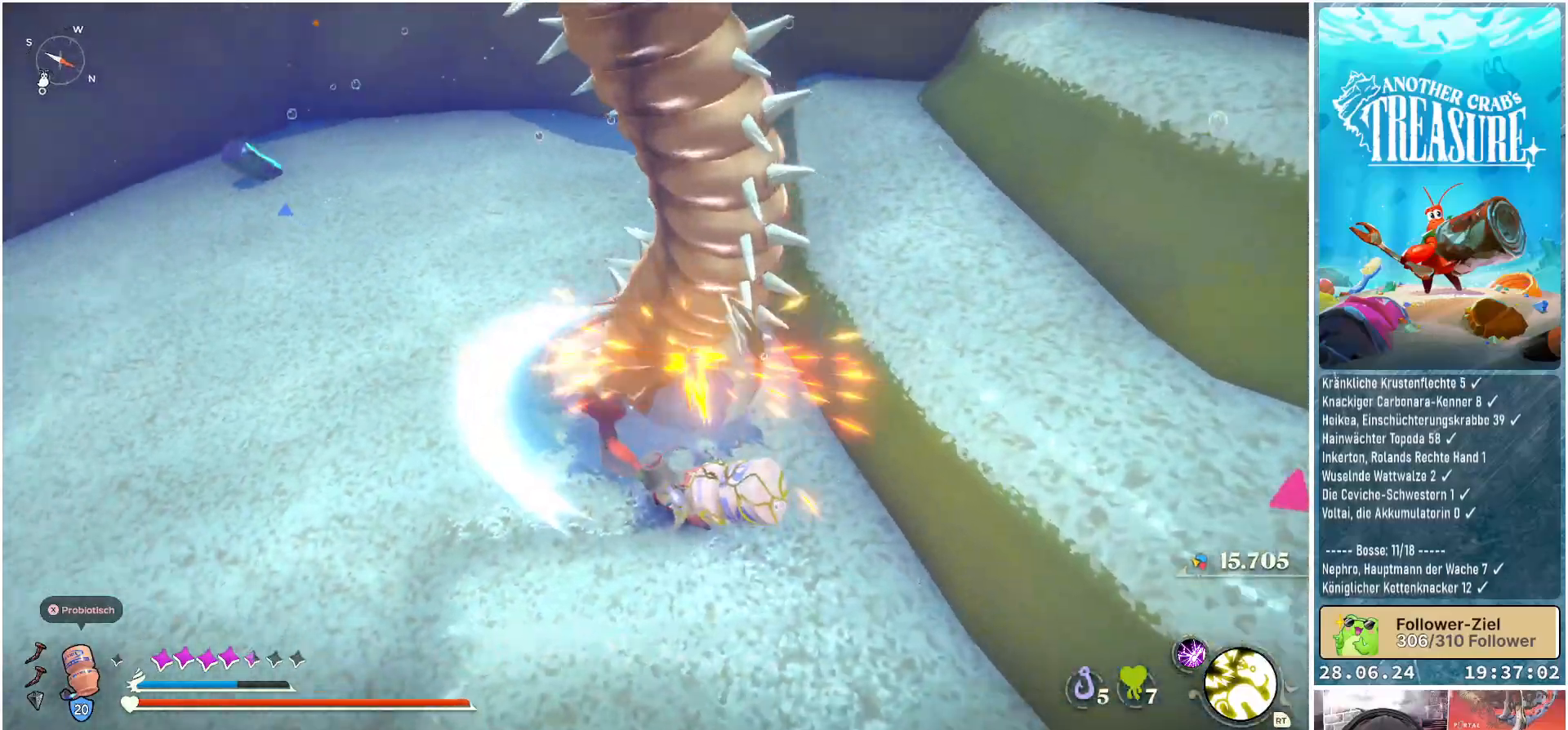
{"buttons": [], "left_stick": "up", "right_stick": "center", "events": [[100, "R1", "down"], [217, "R1", "up"], [300, "R1", "down"], [417, "R1", "up"], [483, "right_stick", "center"]]}
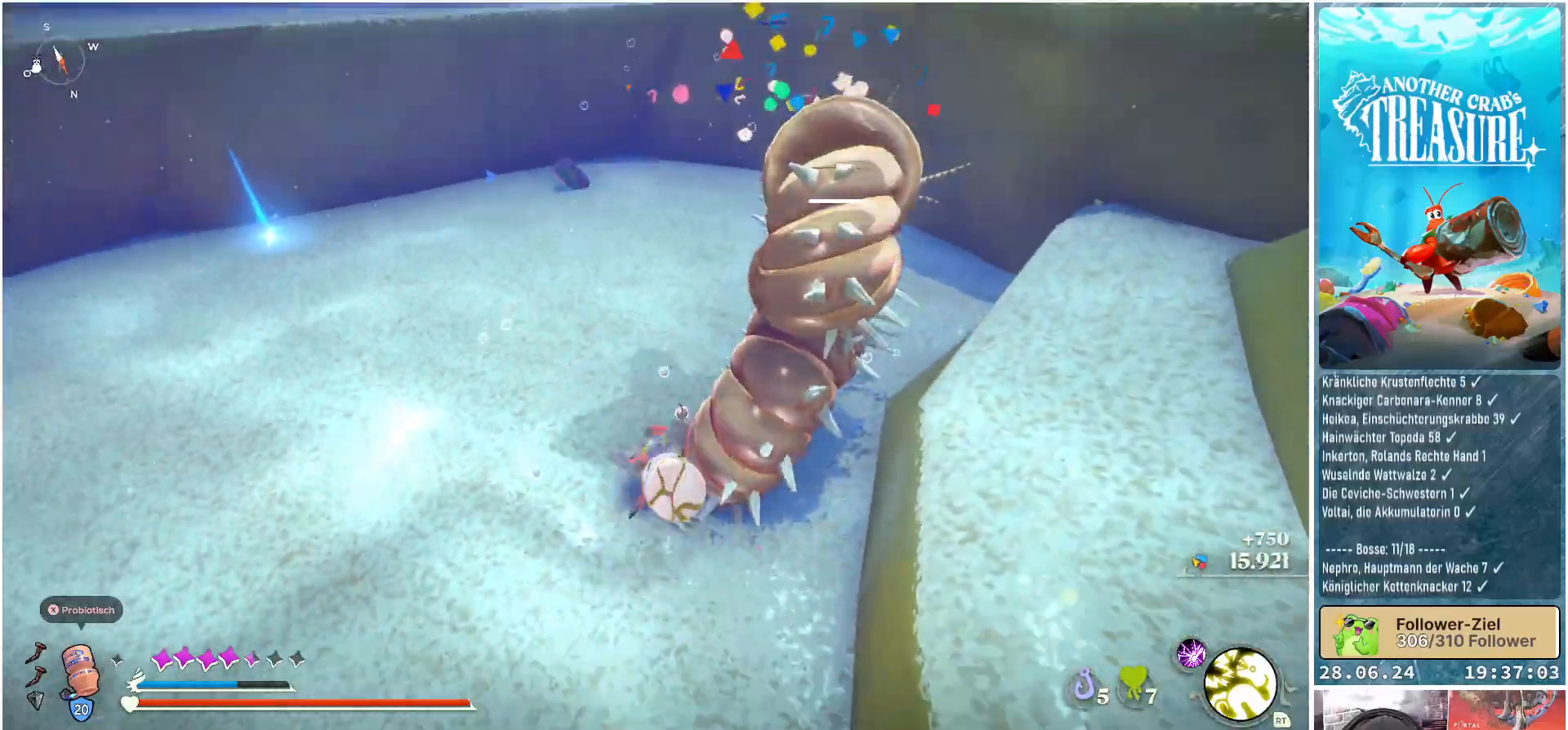
{"buttons": [], "left_stick": "up", "right_stick": "center", "events": []}
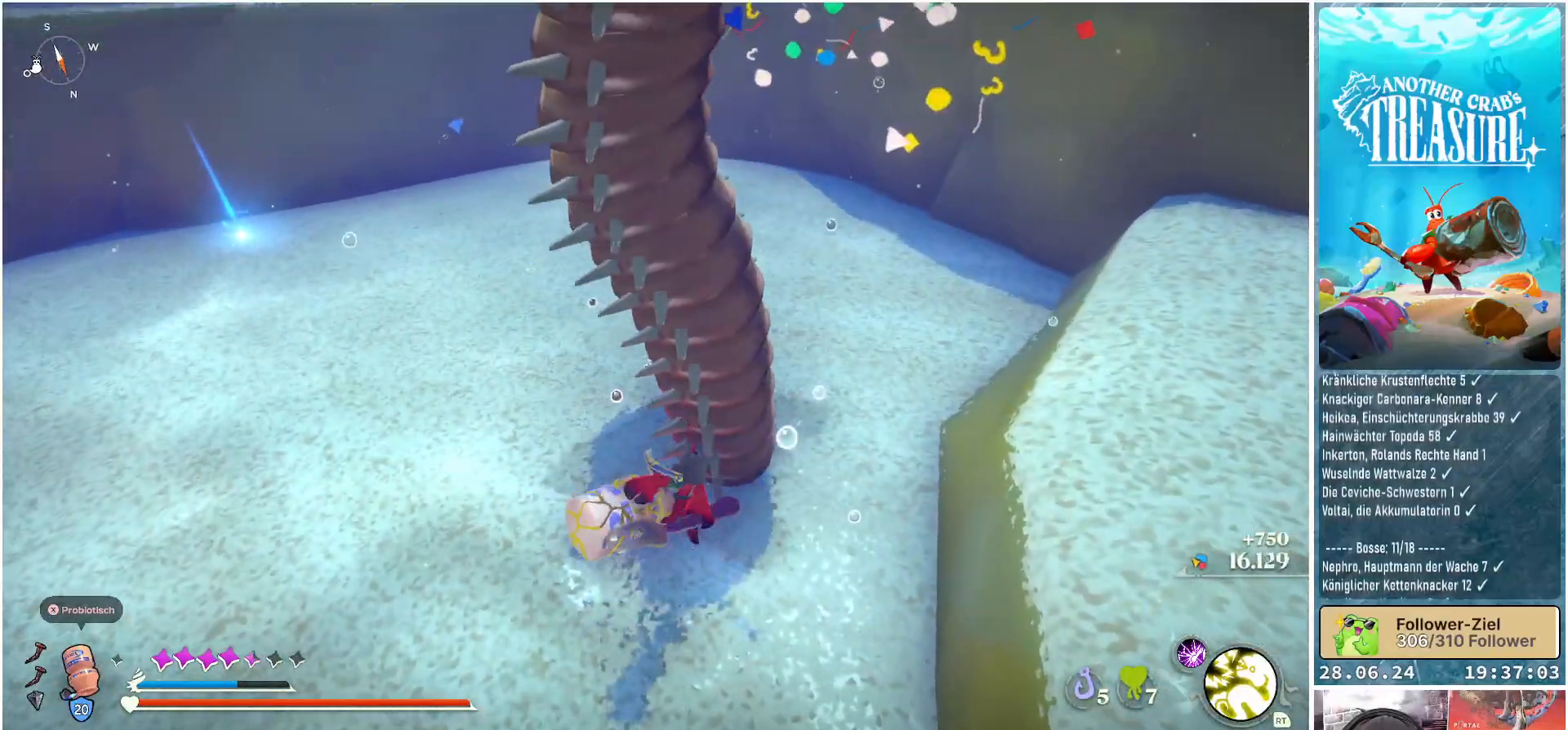
{"buttons": [], "left_stick": "up", "right_stick": "center", "events": []}
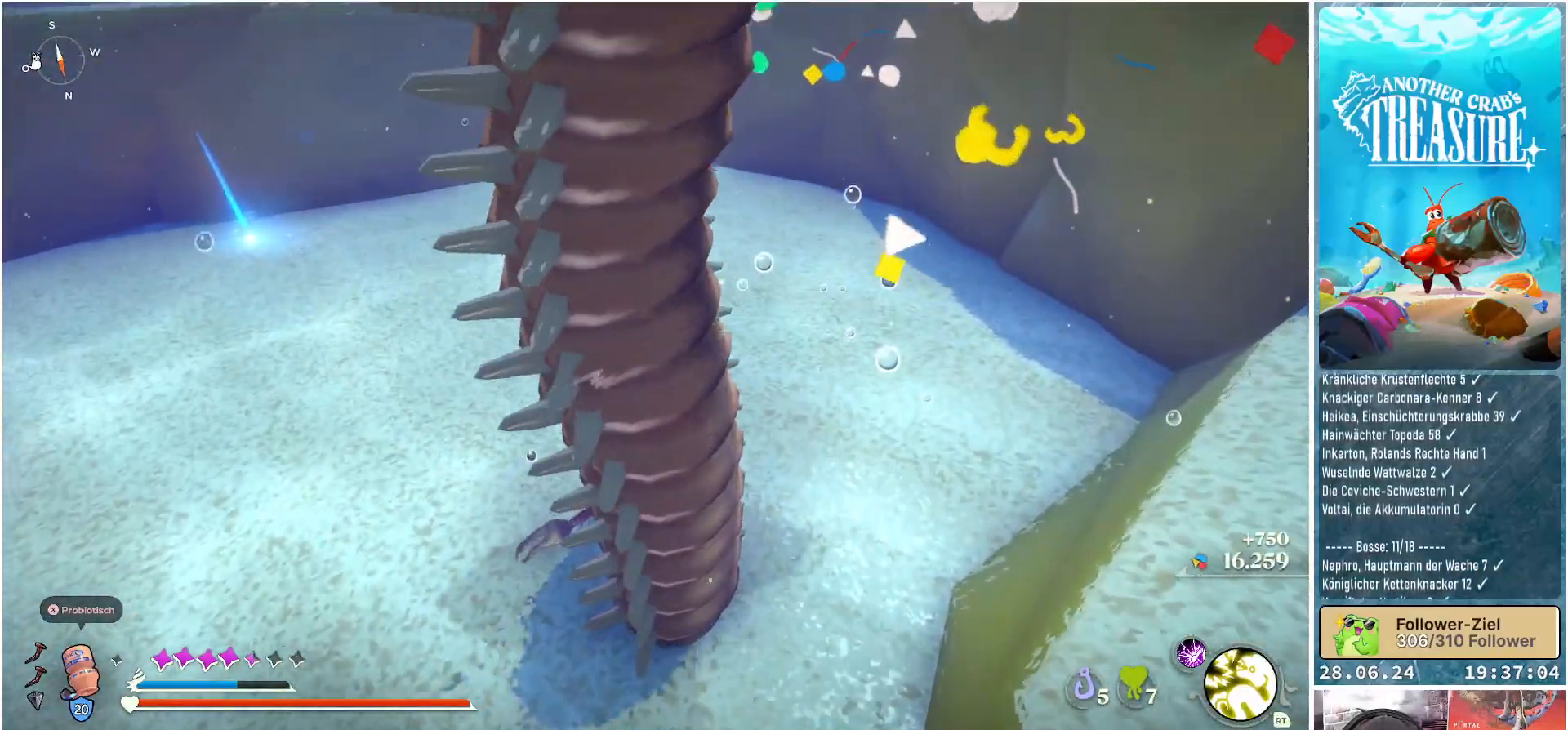
{"buttons": [], "left_stick": "up", "right_stick": "center", "events": []}
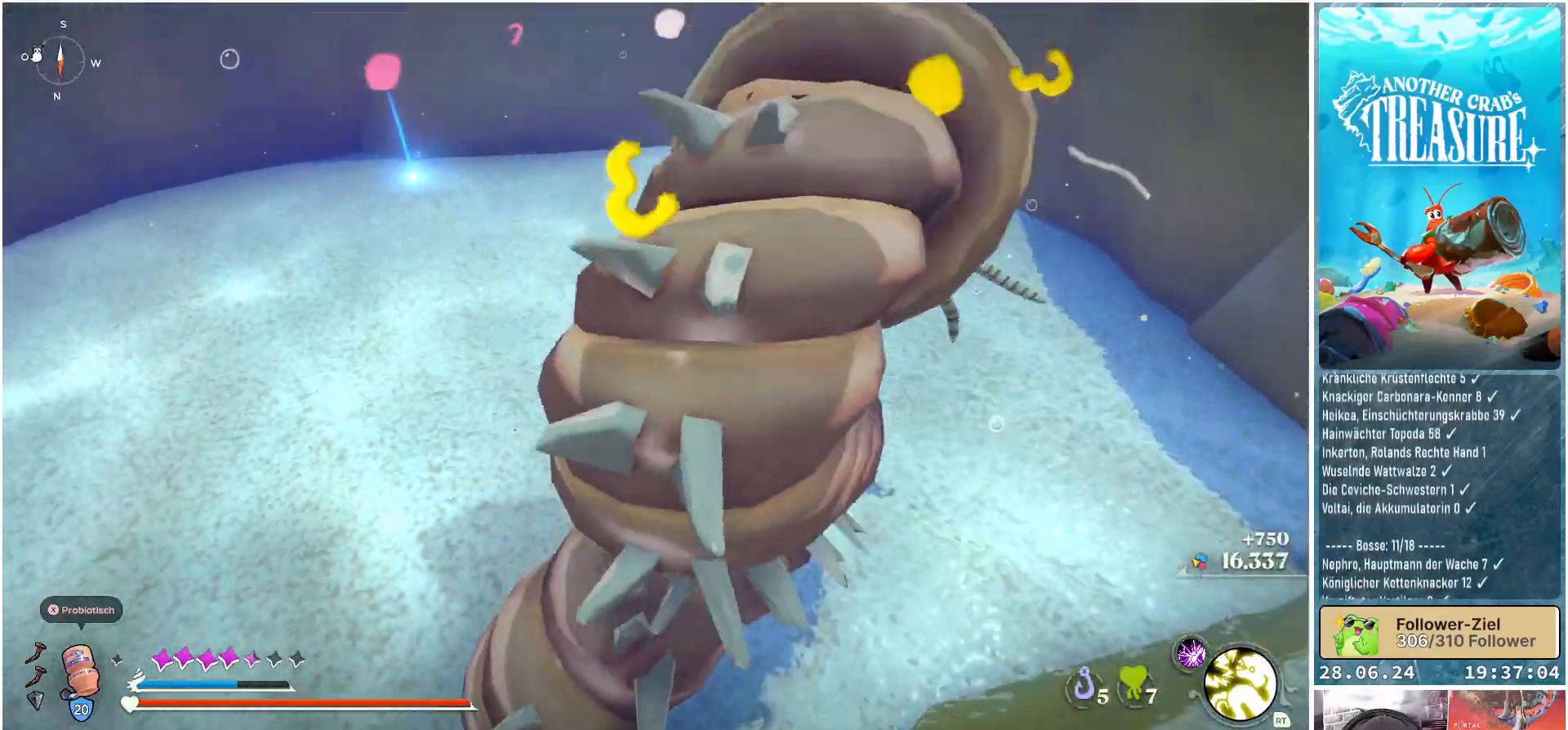
{"buttons": [], "left_stick": "up", "right_stick": "up-left", "events": [[433, "right_stick", "up-left"]]}